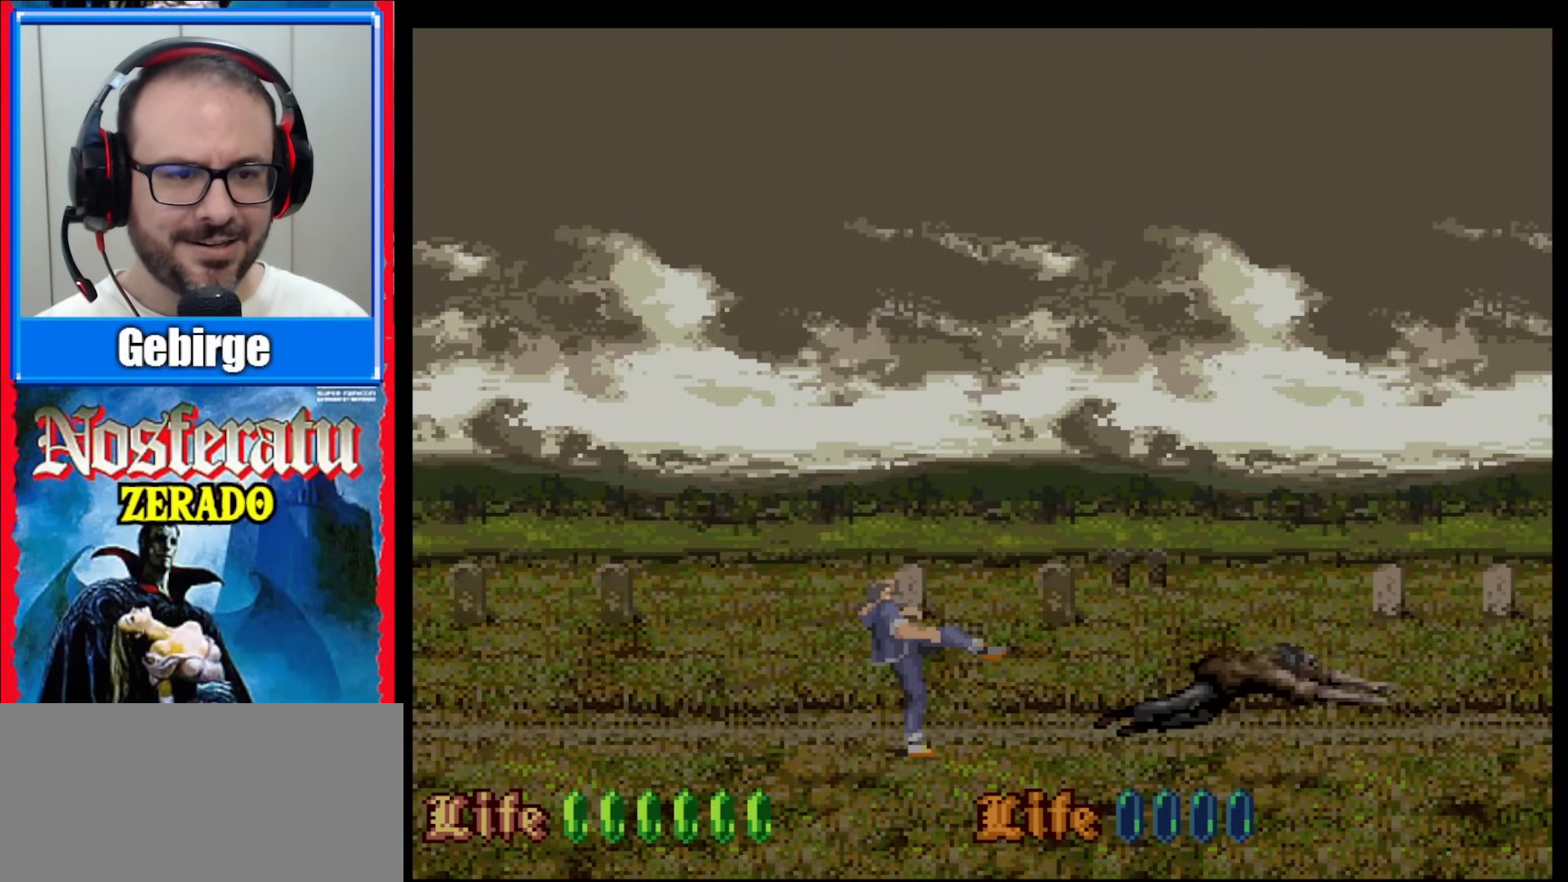
Gameplay with a controller (Nintendo layout); each line is a JSON object with the inputs held at the frame after it. "events" lists button and stick changes between this image and that frame as [ms after this image, input, new state], when the widget could be followed in between. Not read: L1 L3 R1 R3.
{"buttons": [], "events": []}
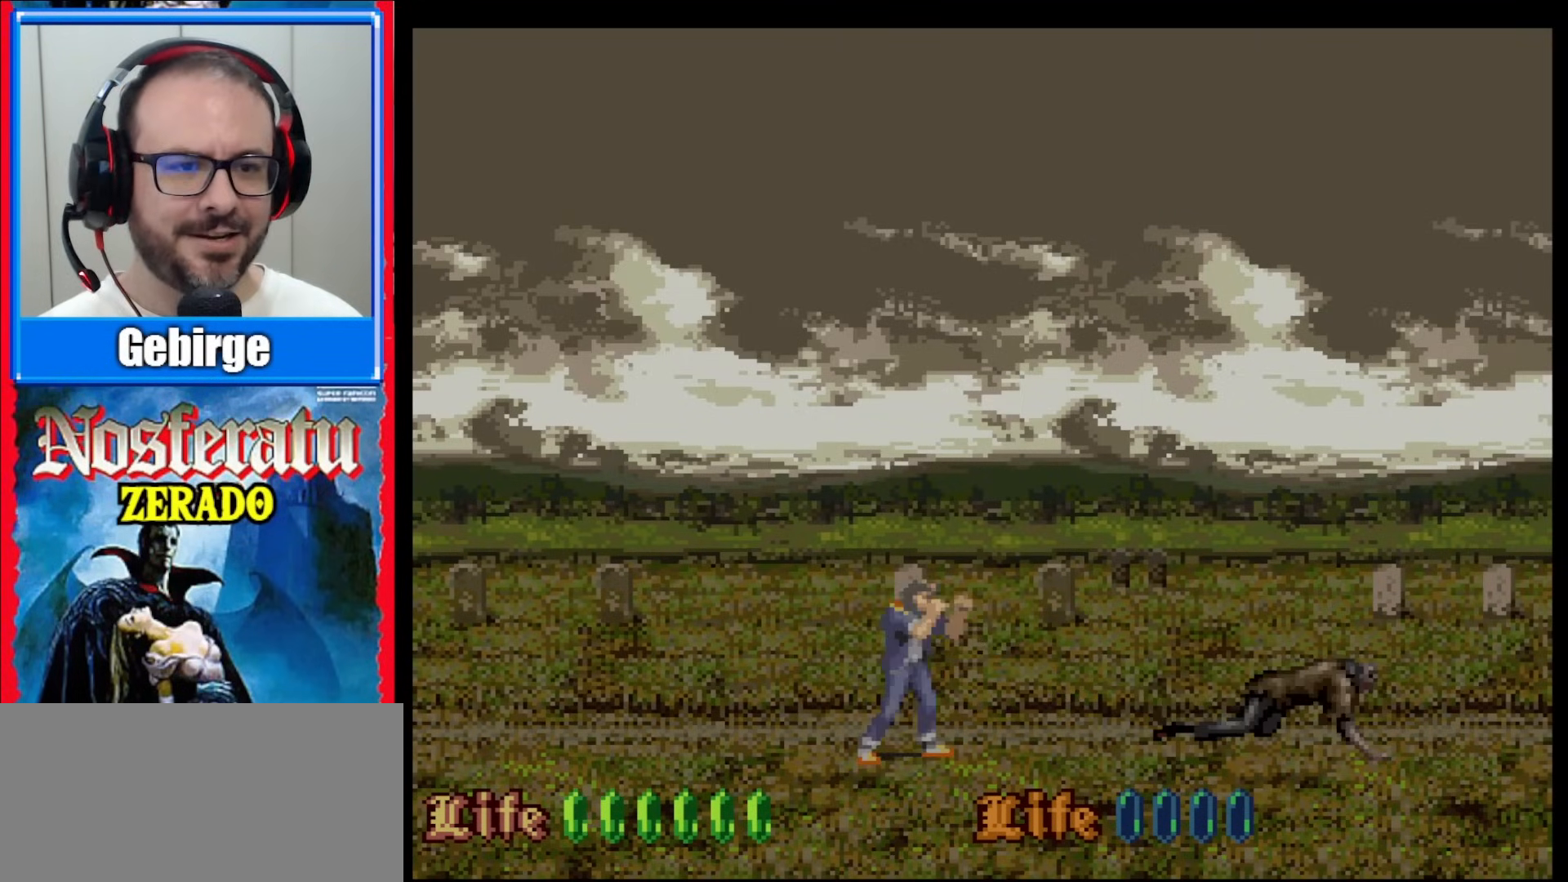
{"buttons": [], "events": []}
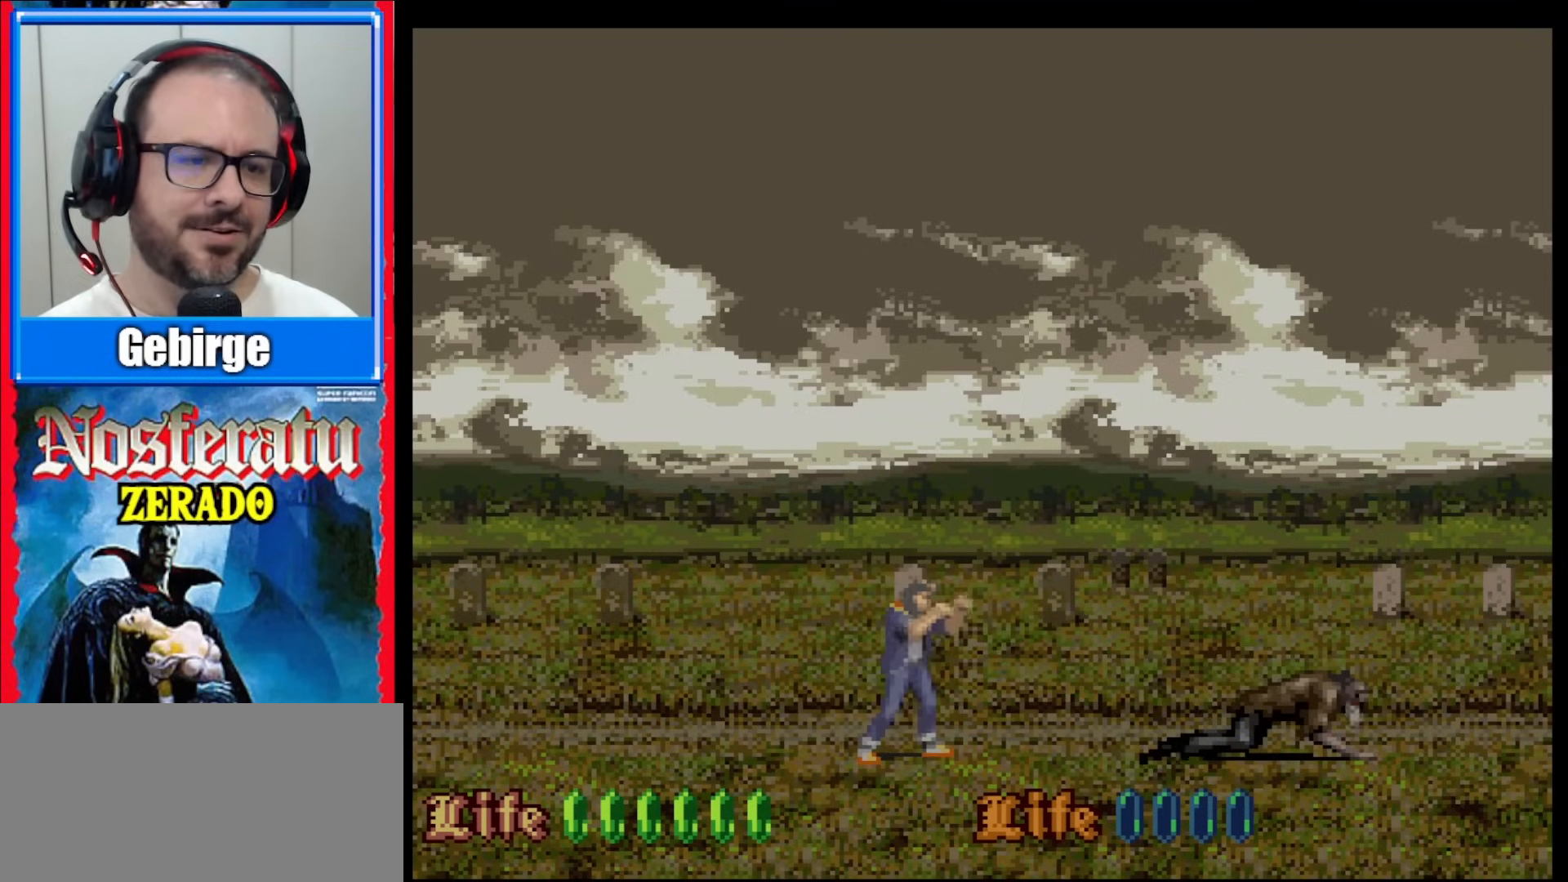
{"buttons": [], "events": []}
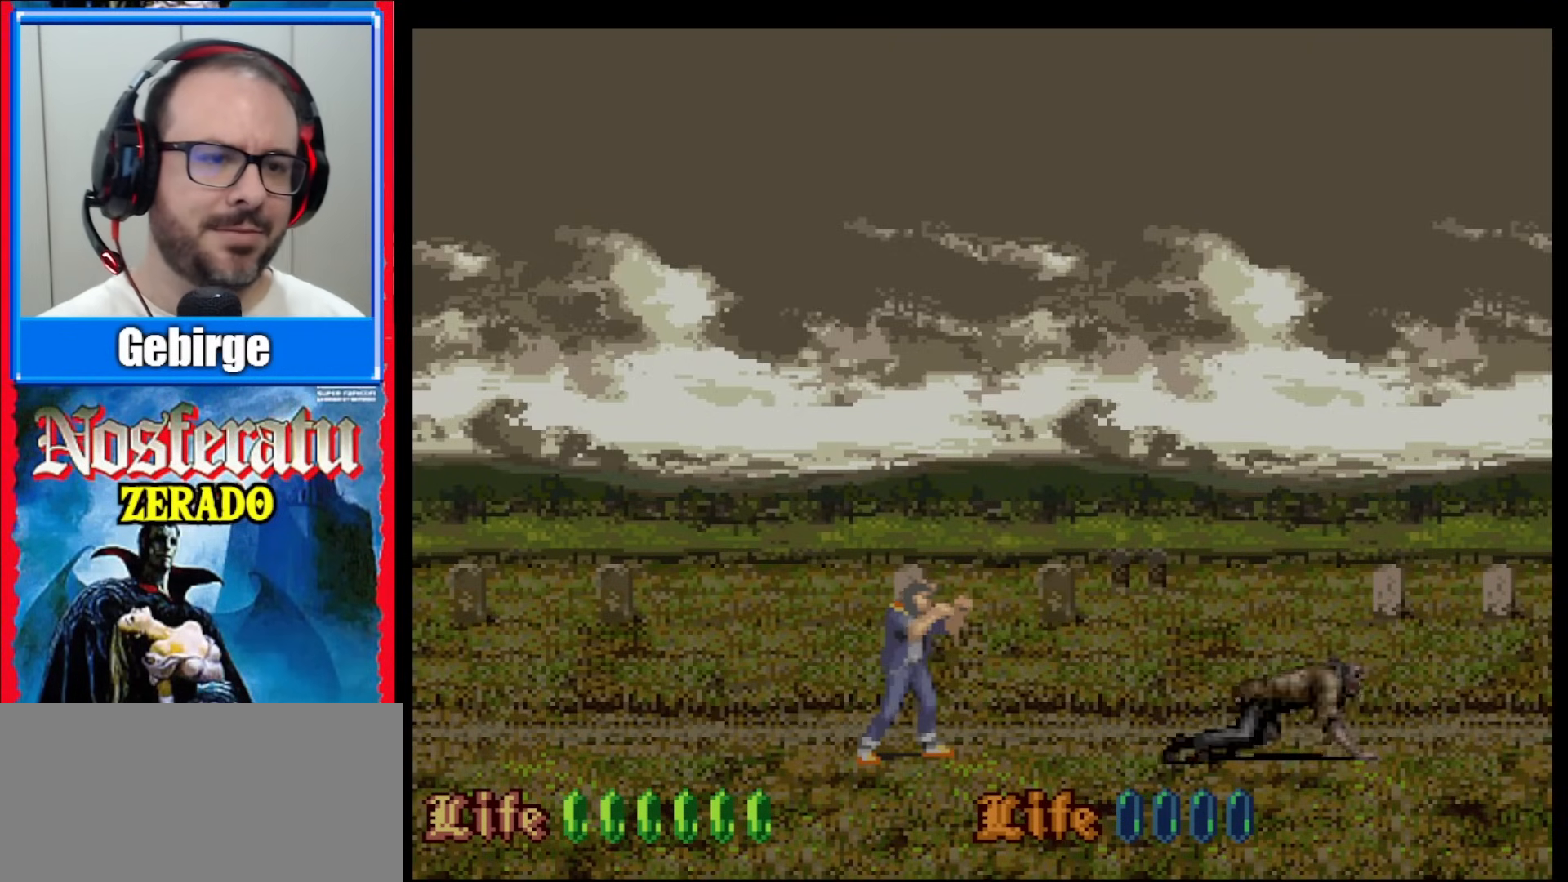
{"buttons": [], "events": []}
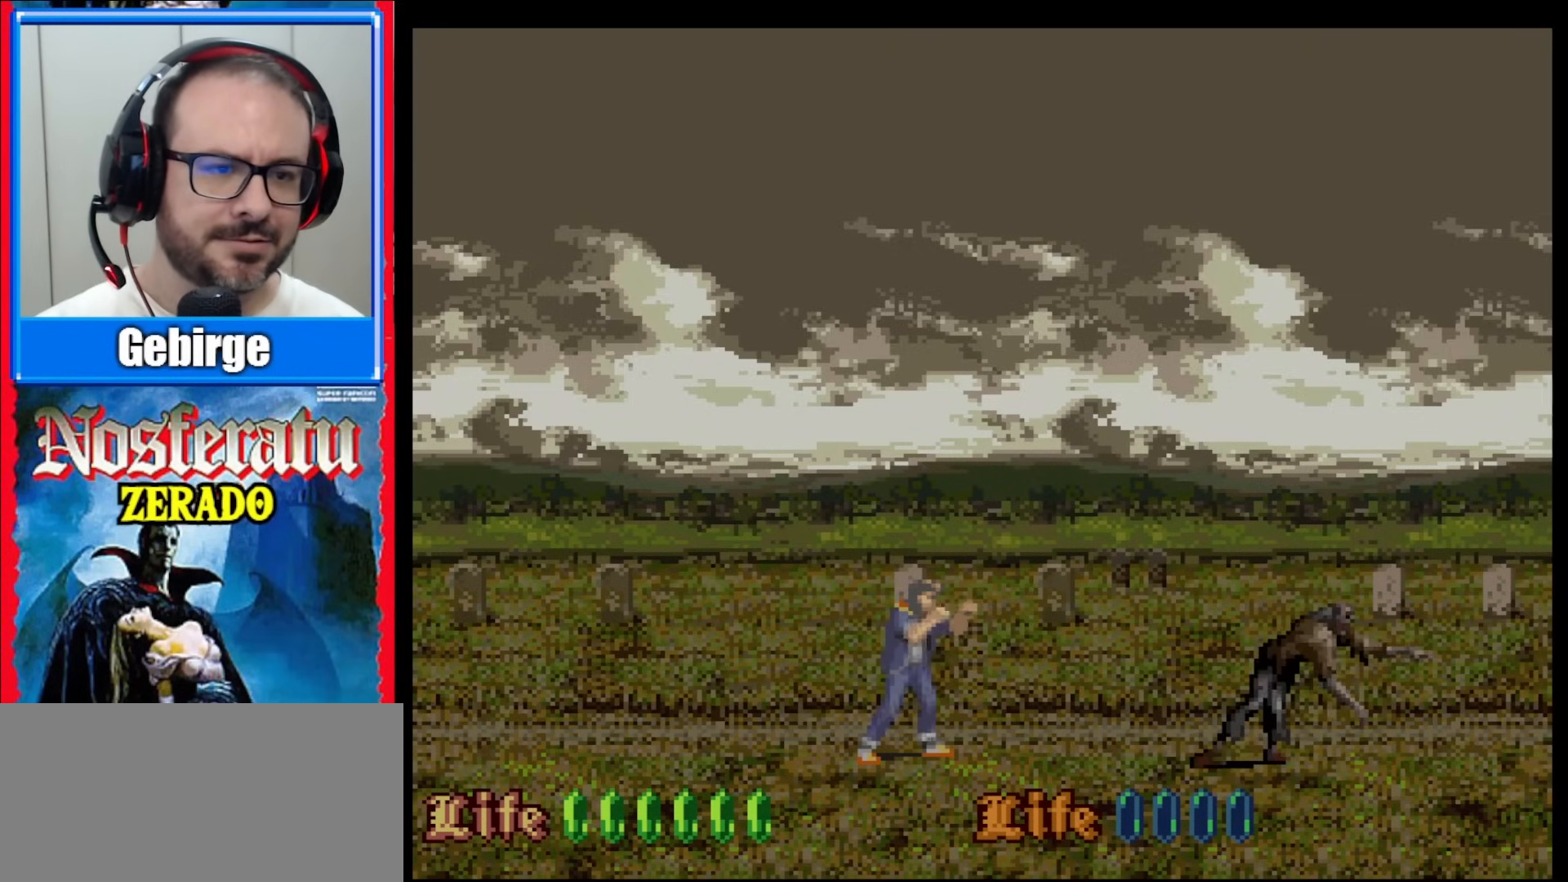
{"buttons": [], "events": []}
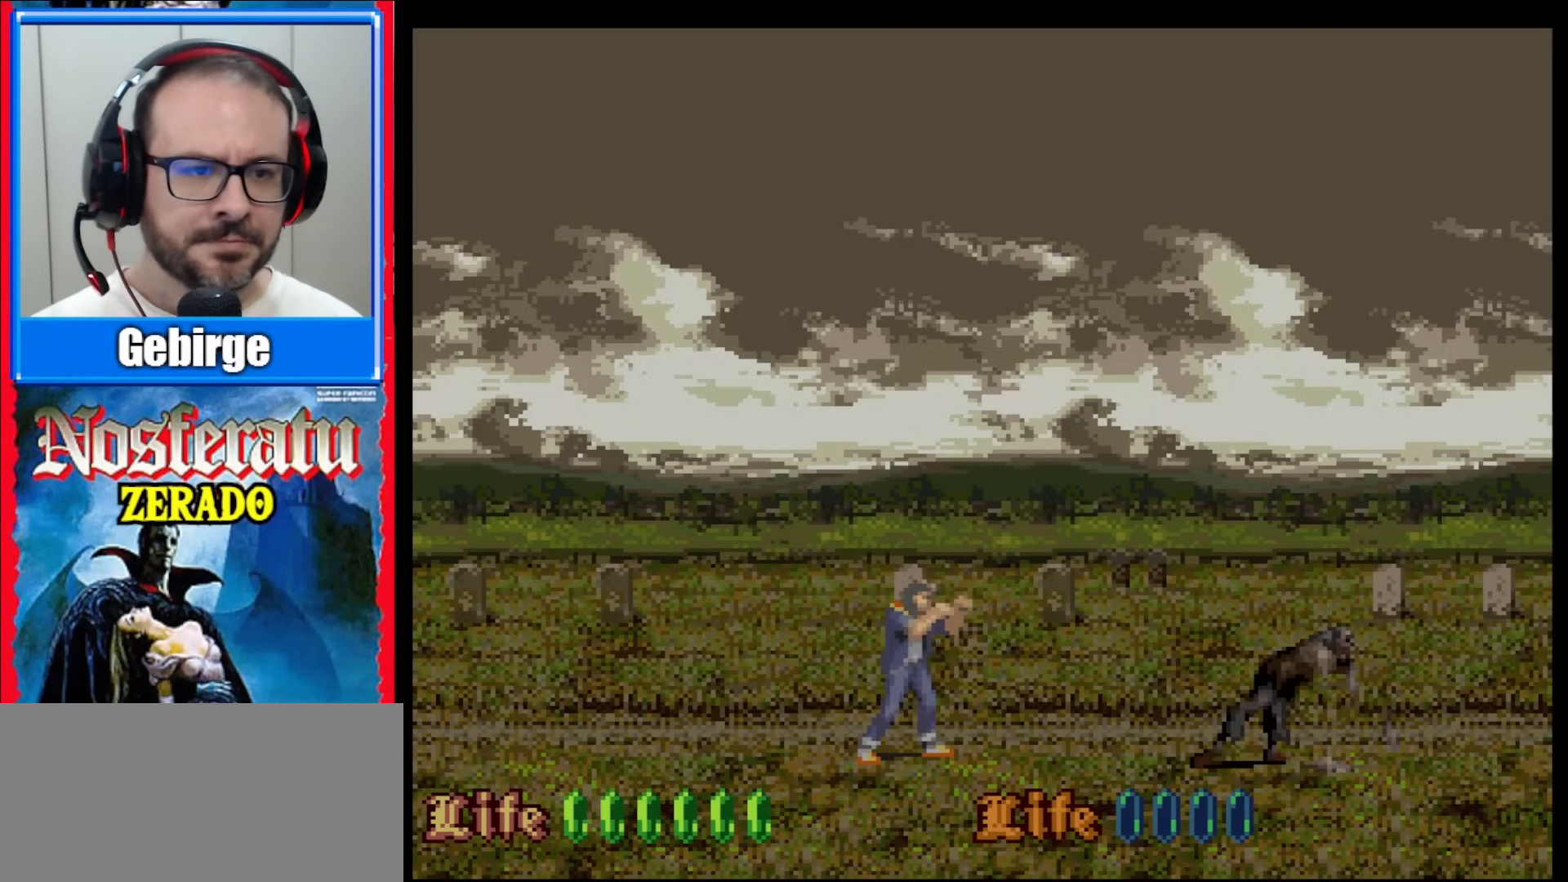
{"buttons": [], "events": []}
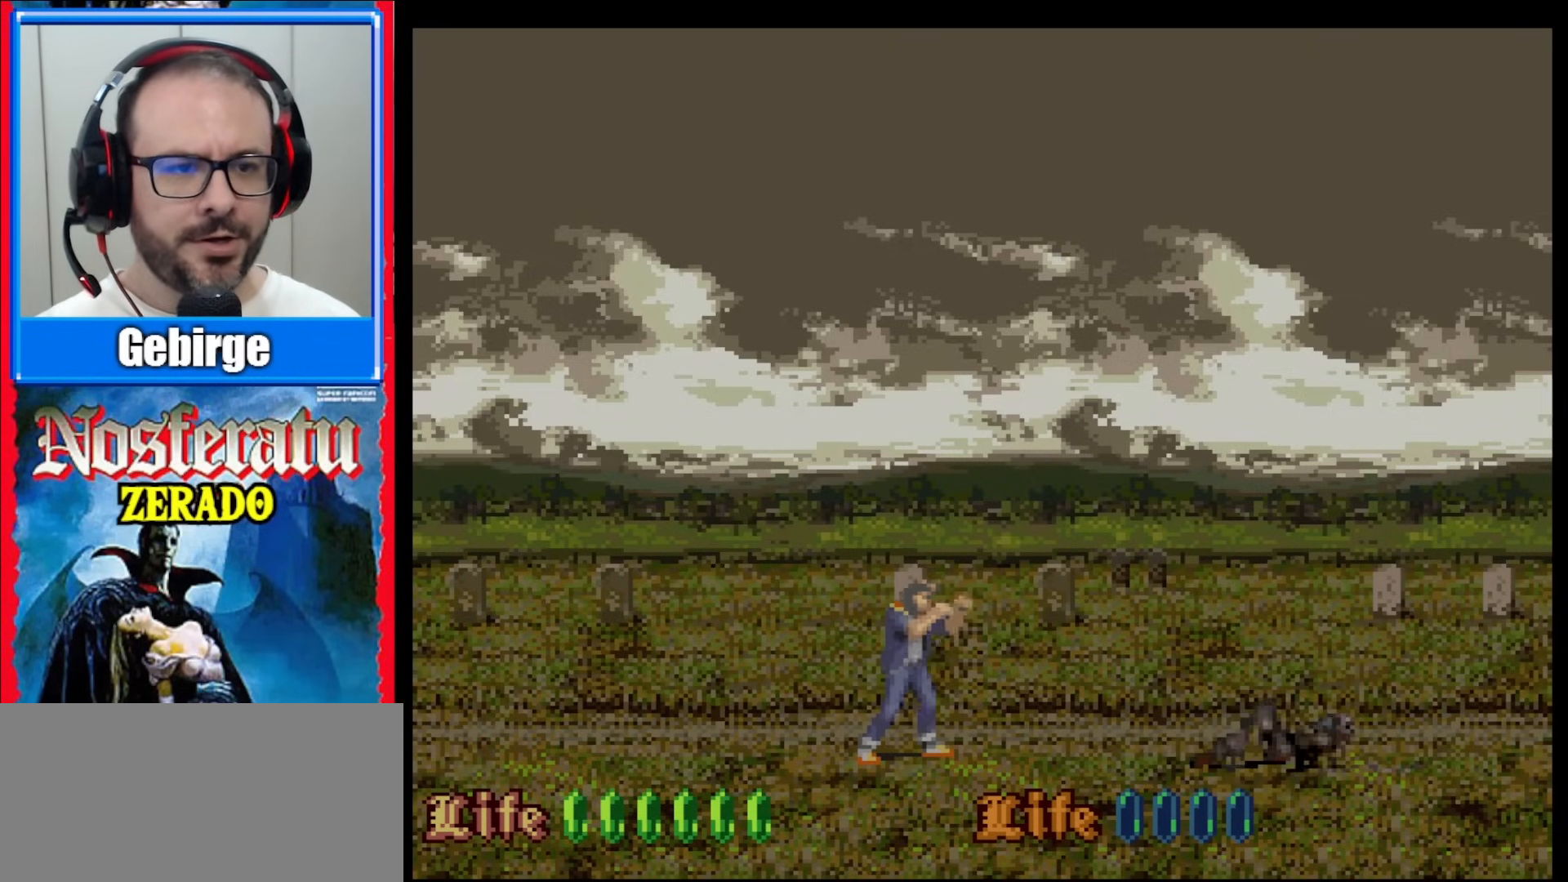
{"buttons": [], "events": []}
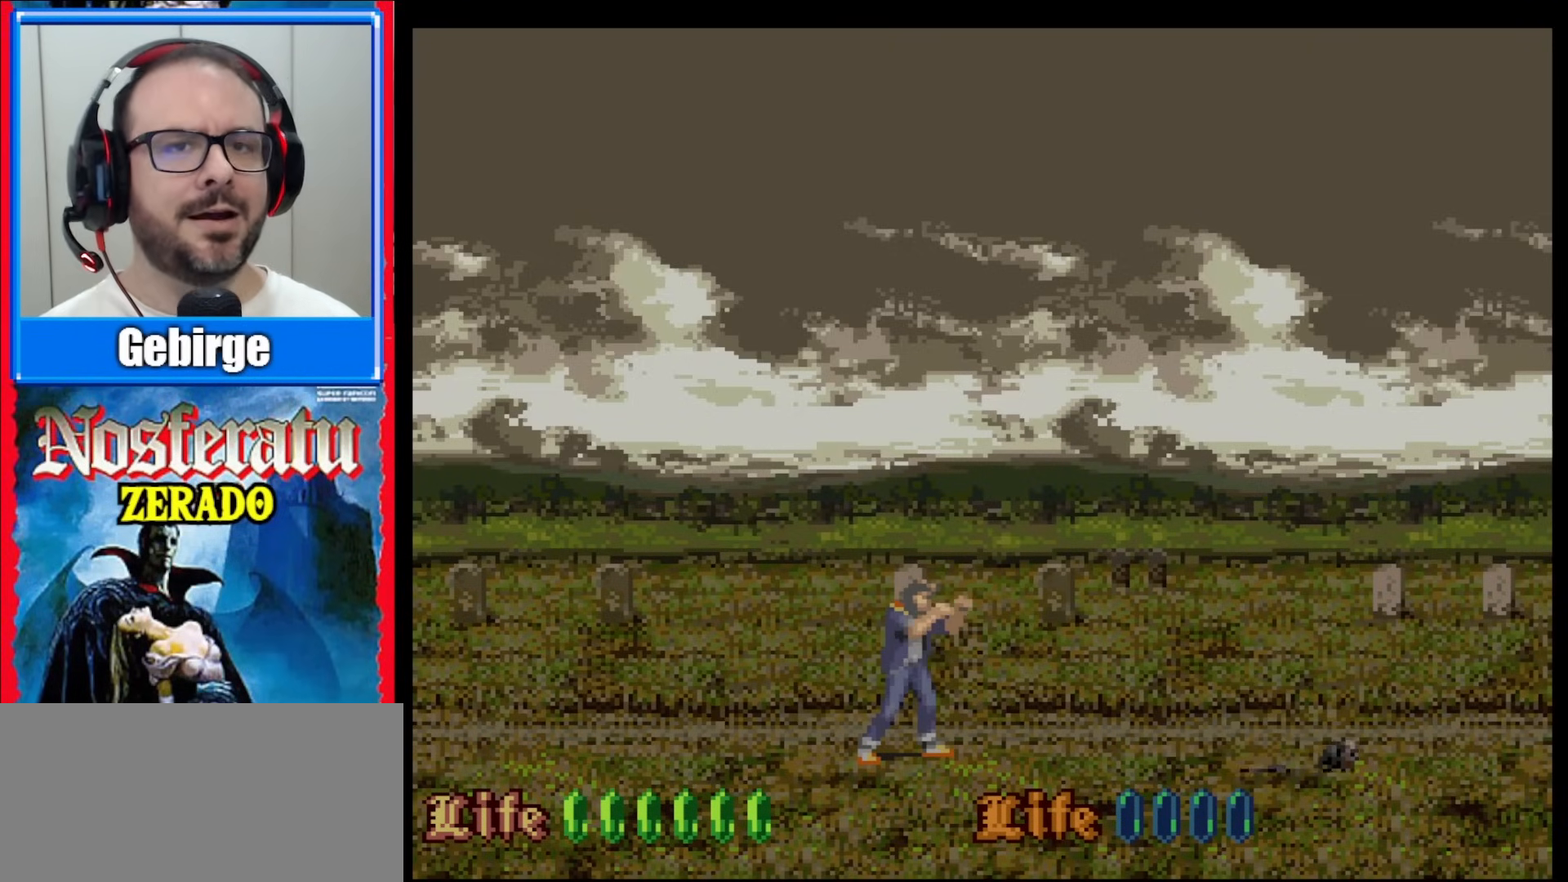
{"buttons": [], "events": []}
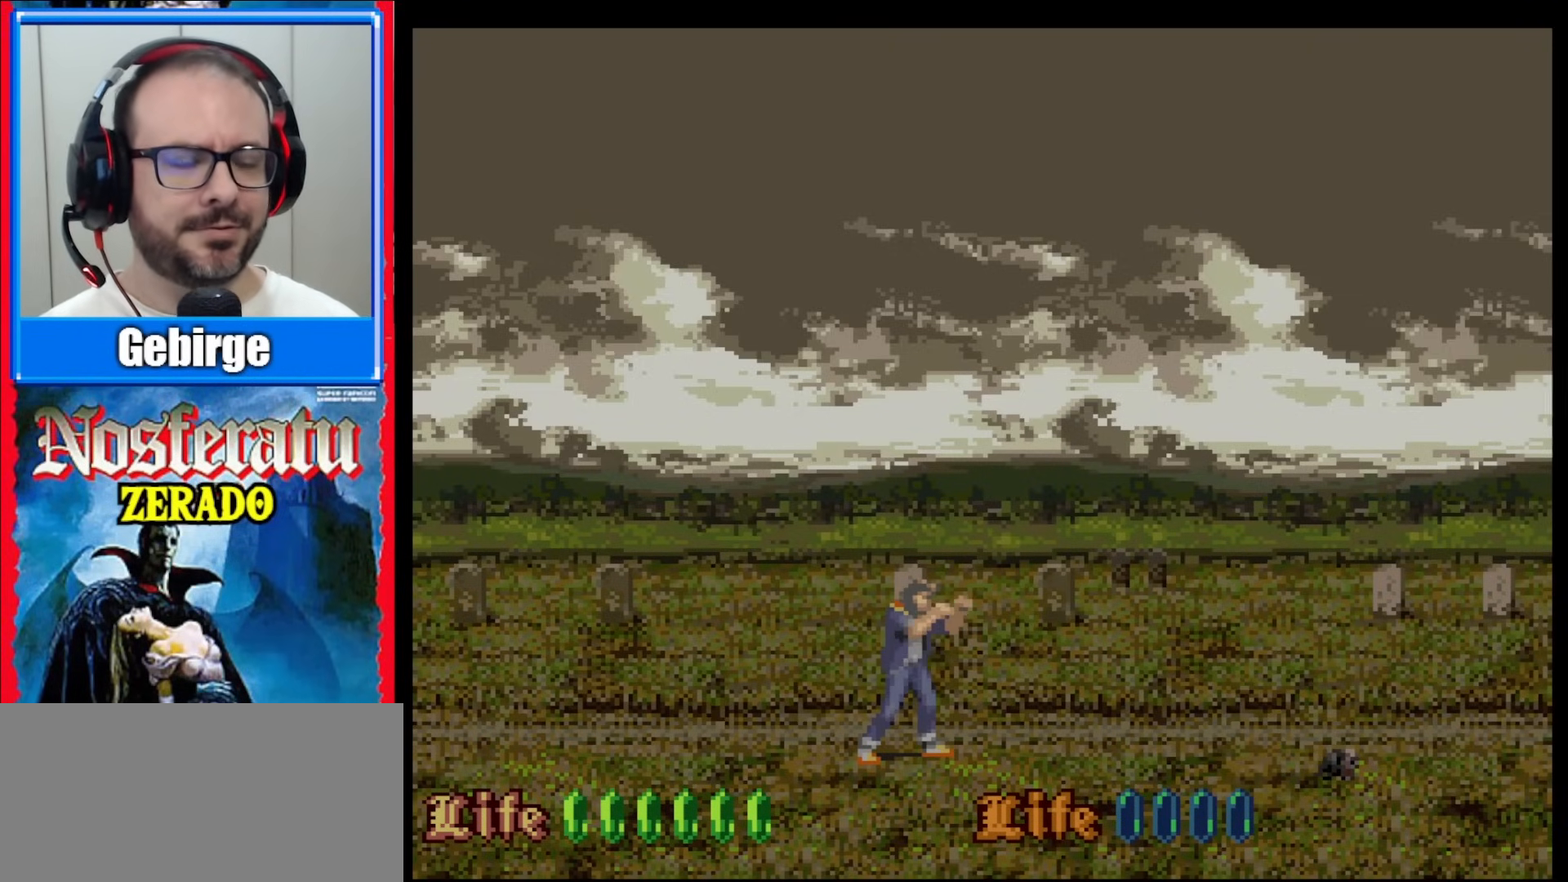
{"buttons": [], "events": [[200, "Y", "down"], [333, "Y", "up"]]}
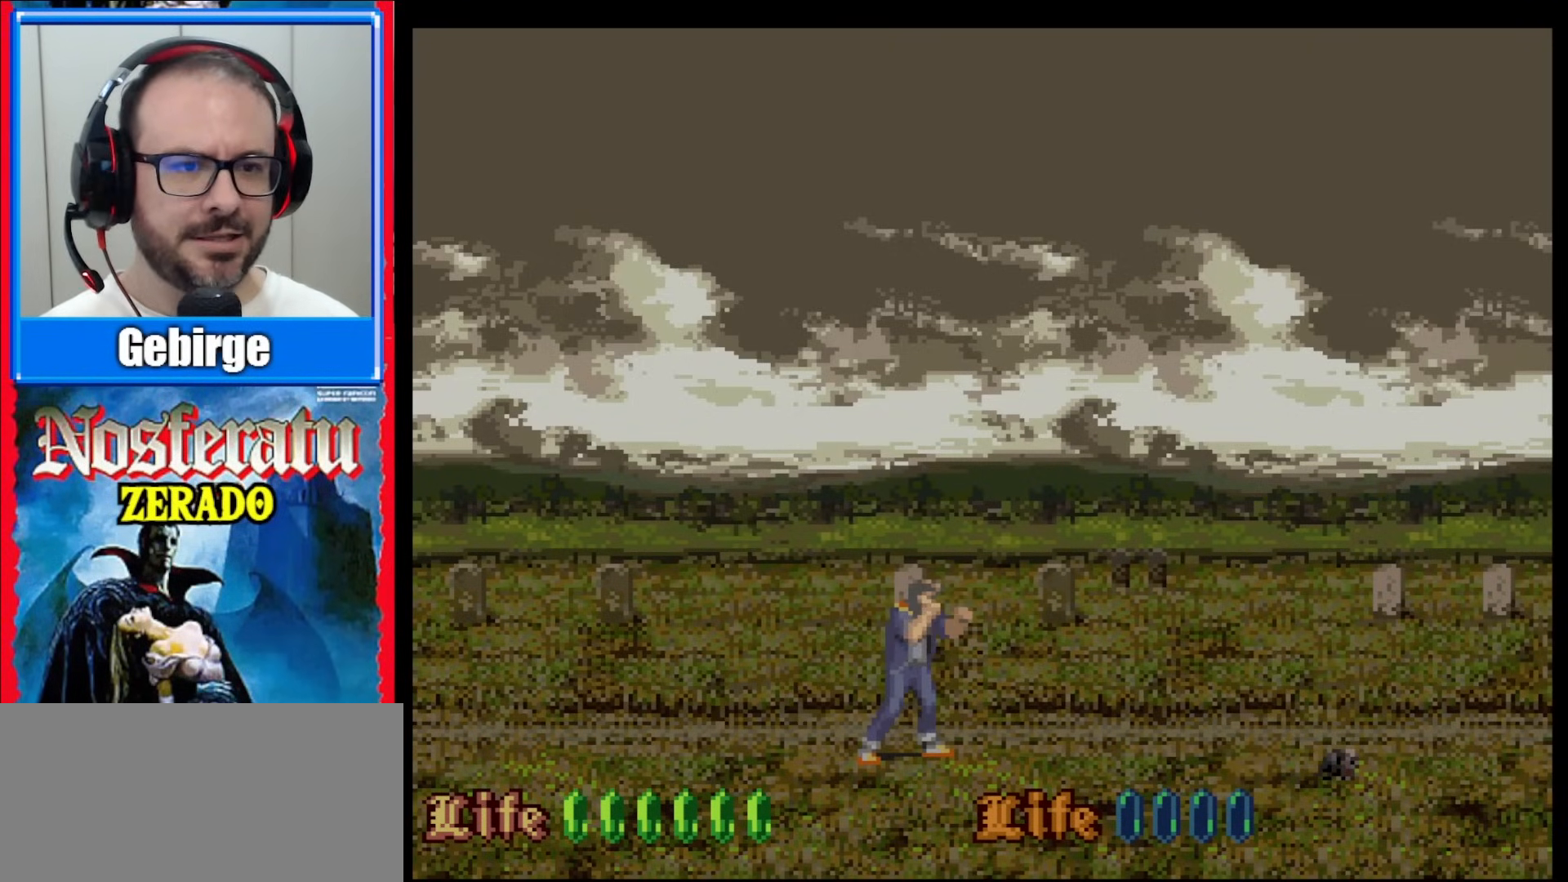
{"buttons": [], "events": [[133, "Y", "down"], [450, "Y", "up"]]}
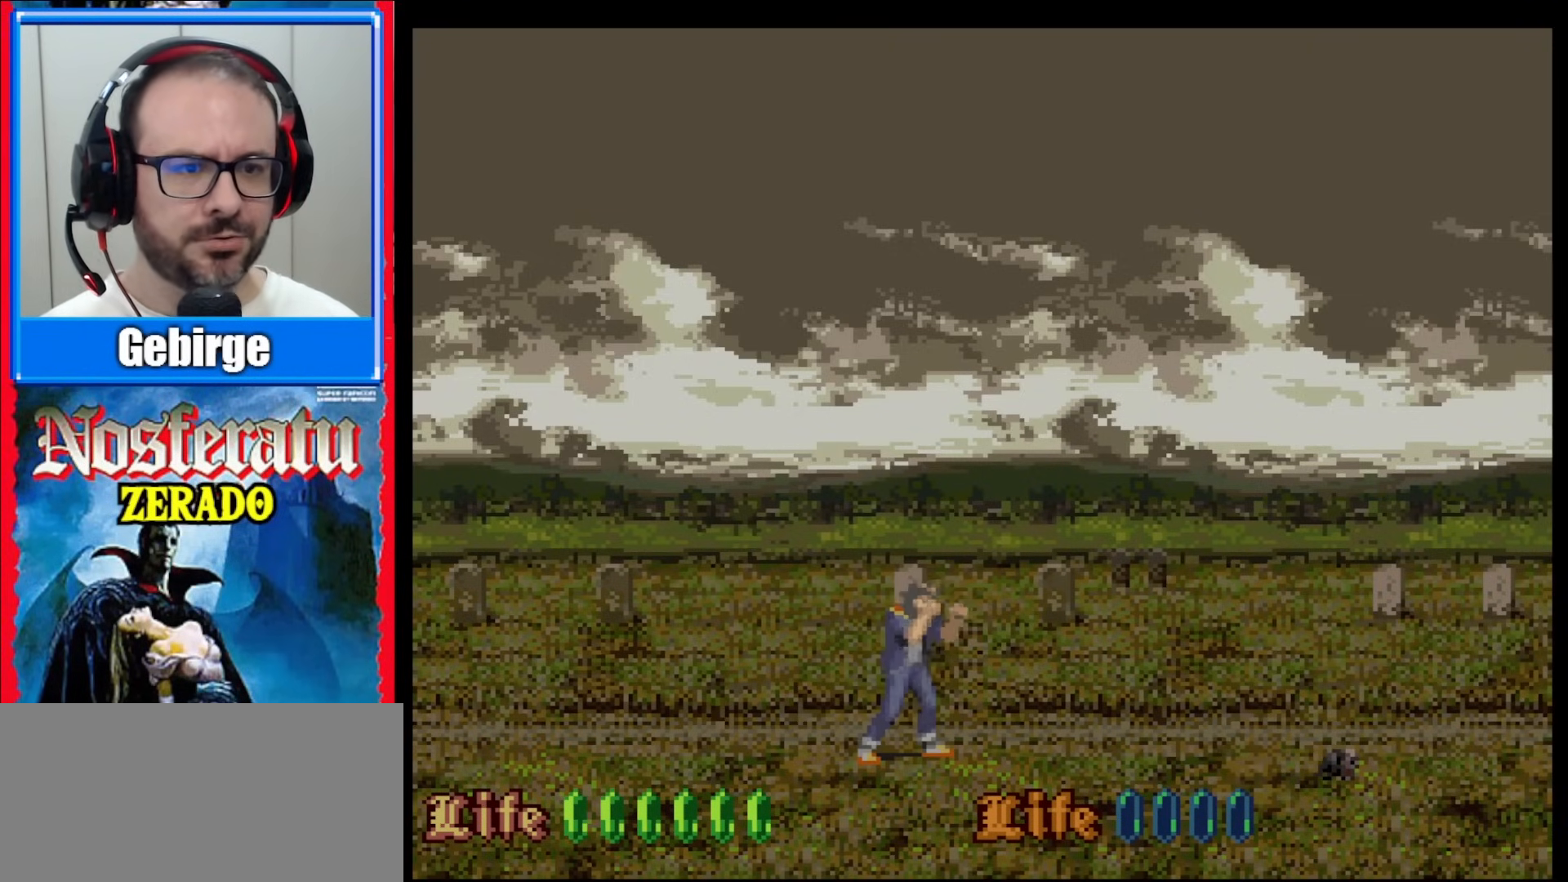
{"buttons": ["Y"], "events": [[383, "Y", "down"]]}
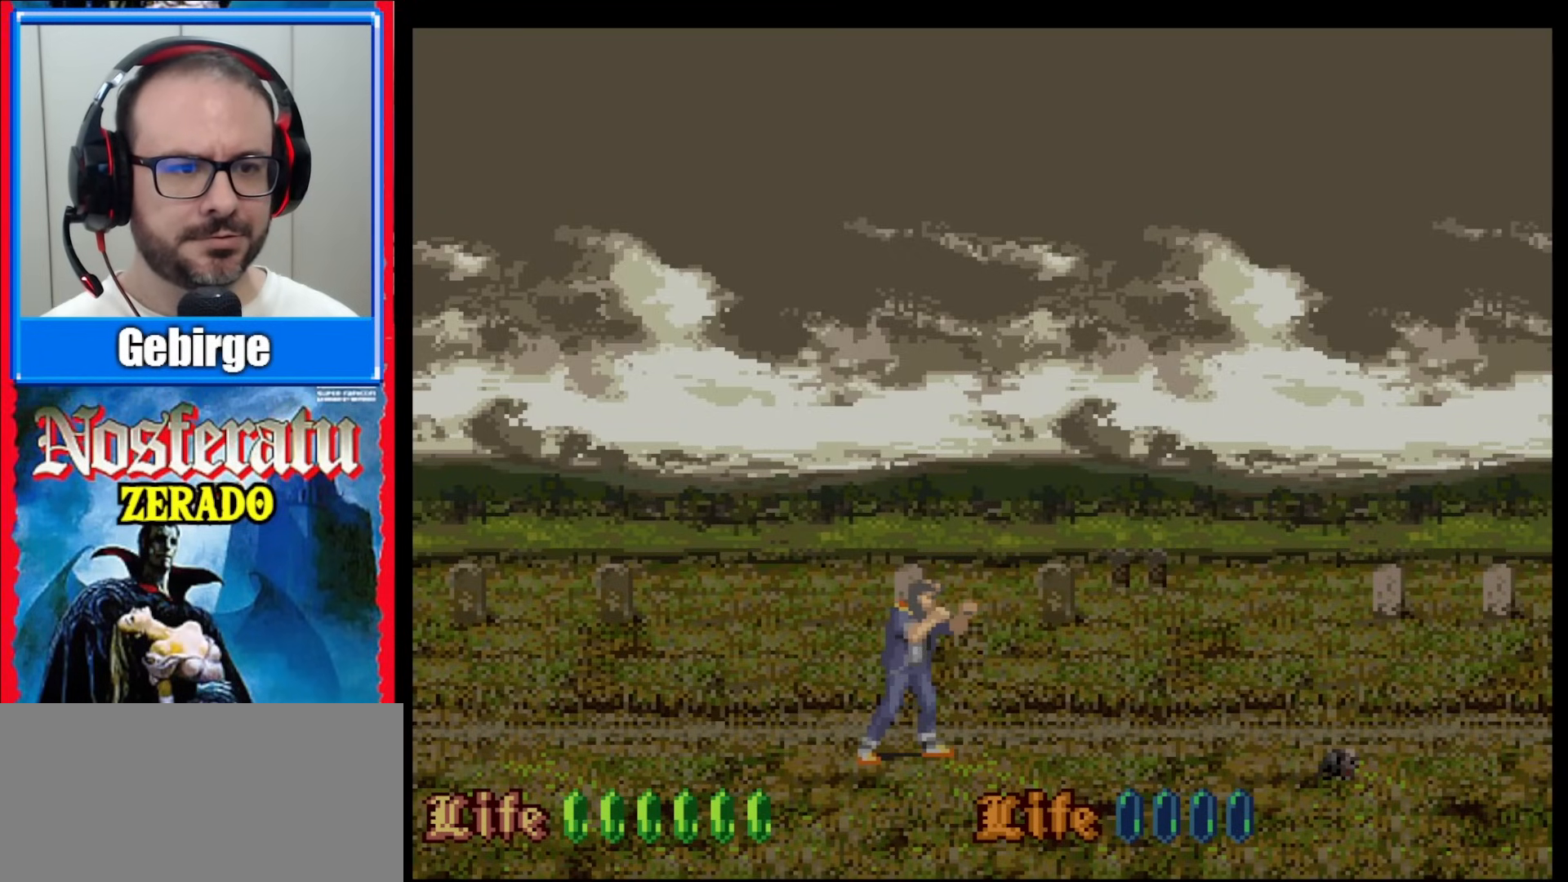
{"buttons": ["Y"], "events": []}
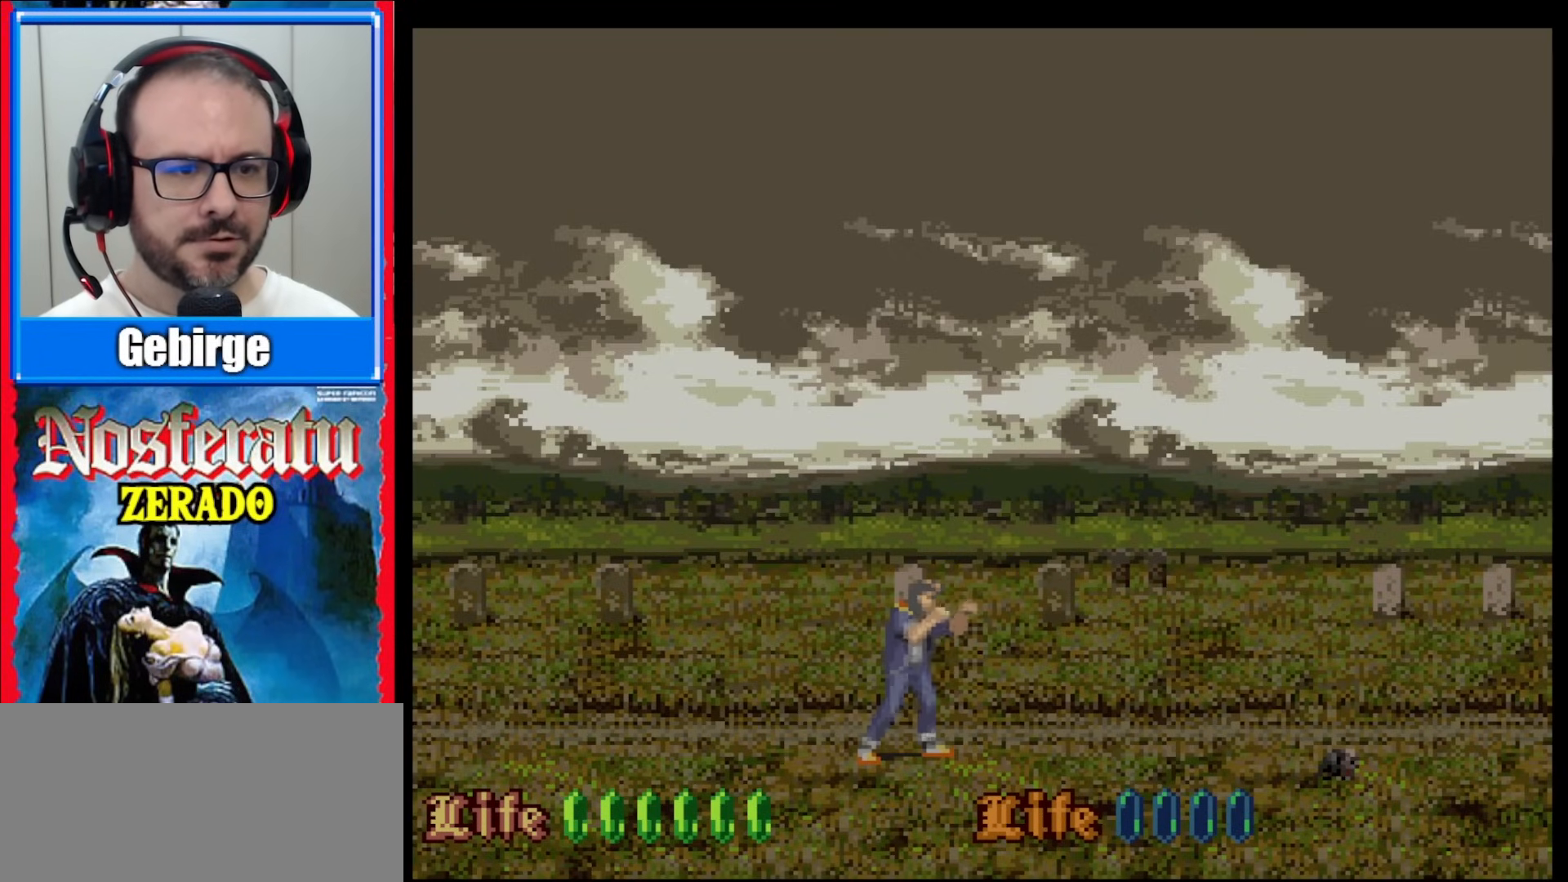
{"buttons": ["Y"], "events": []}
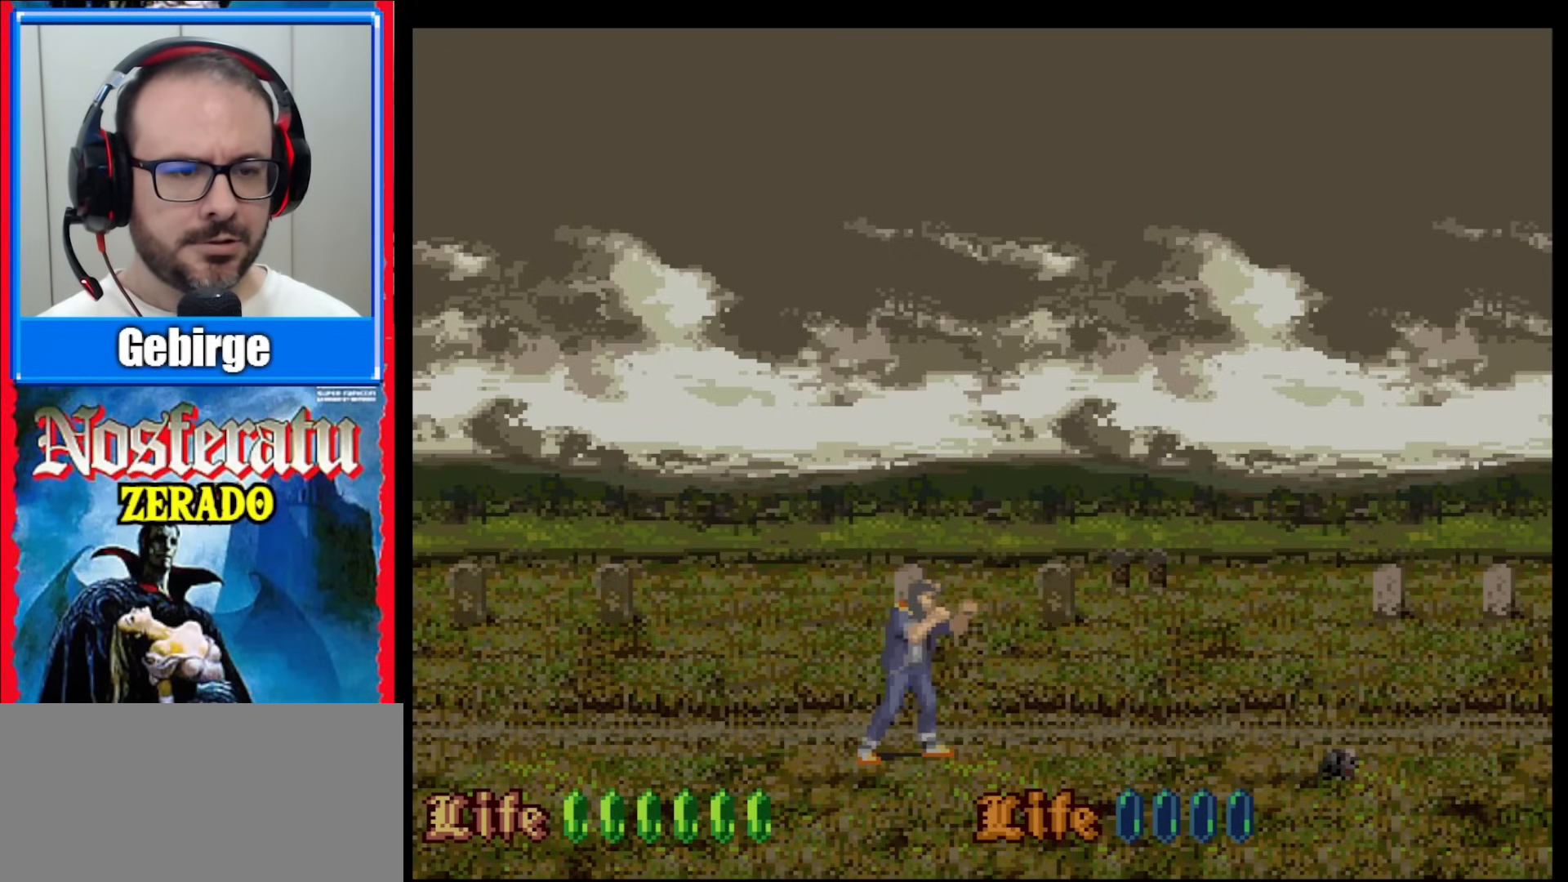
{"buttons": ["Y"], "events": []}
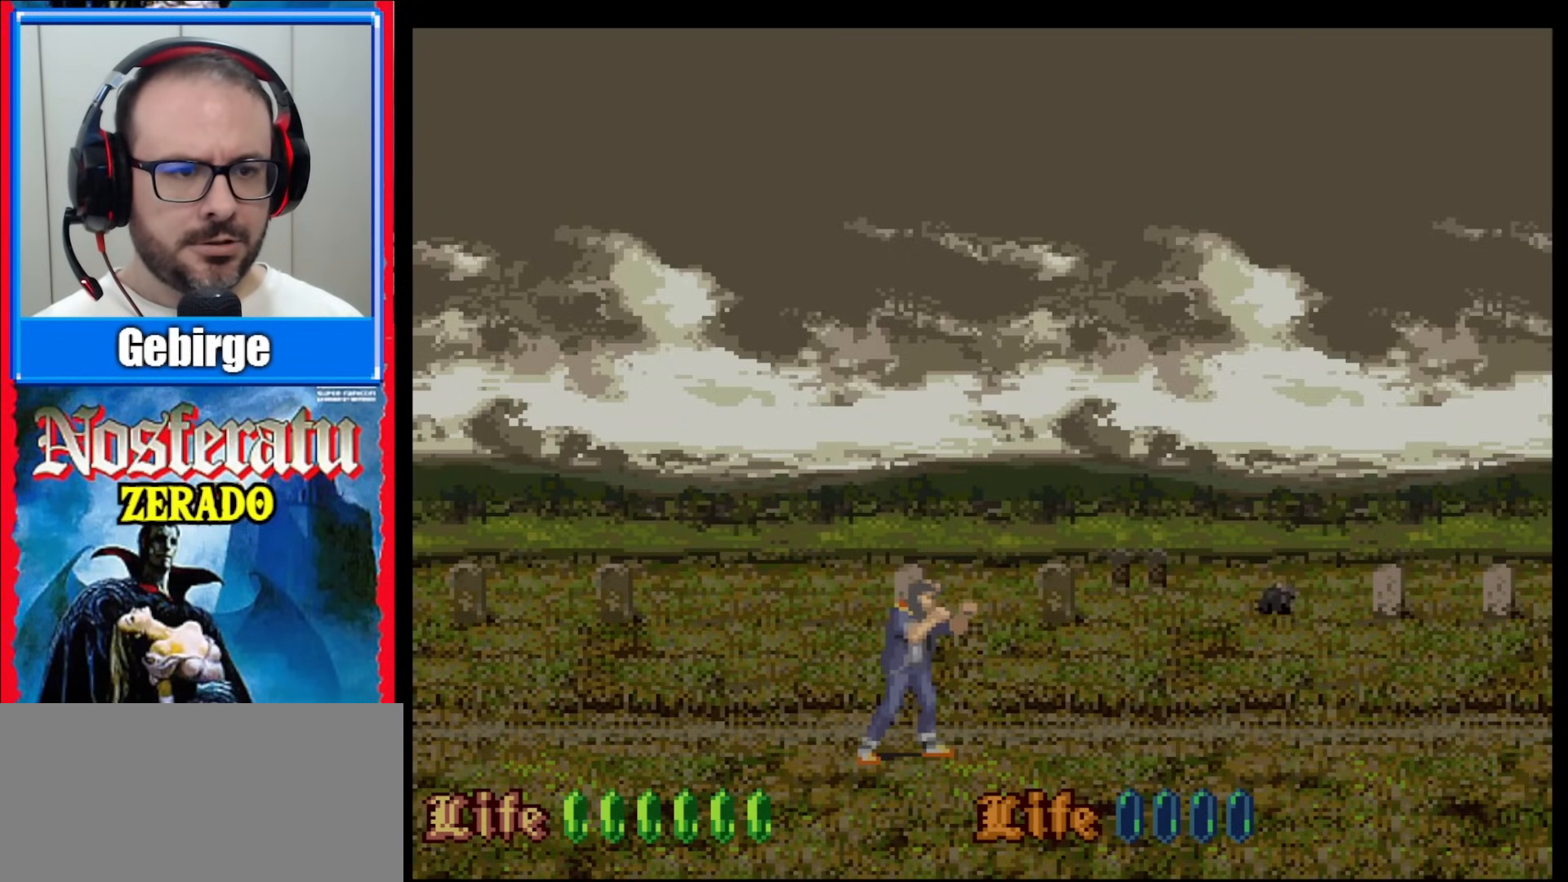
{"buttons": ["Y", "DPAD_LEFT"], "events": [[500, "DPAD_LEFT", "down"]]}
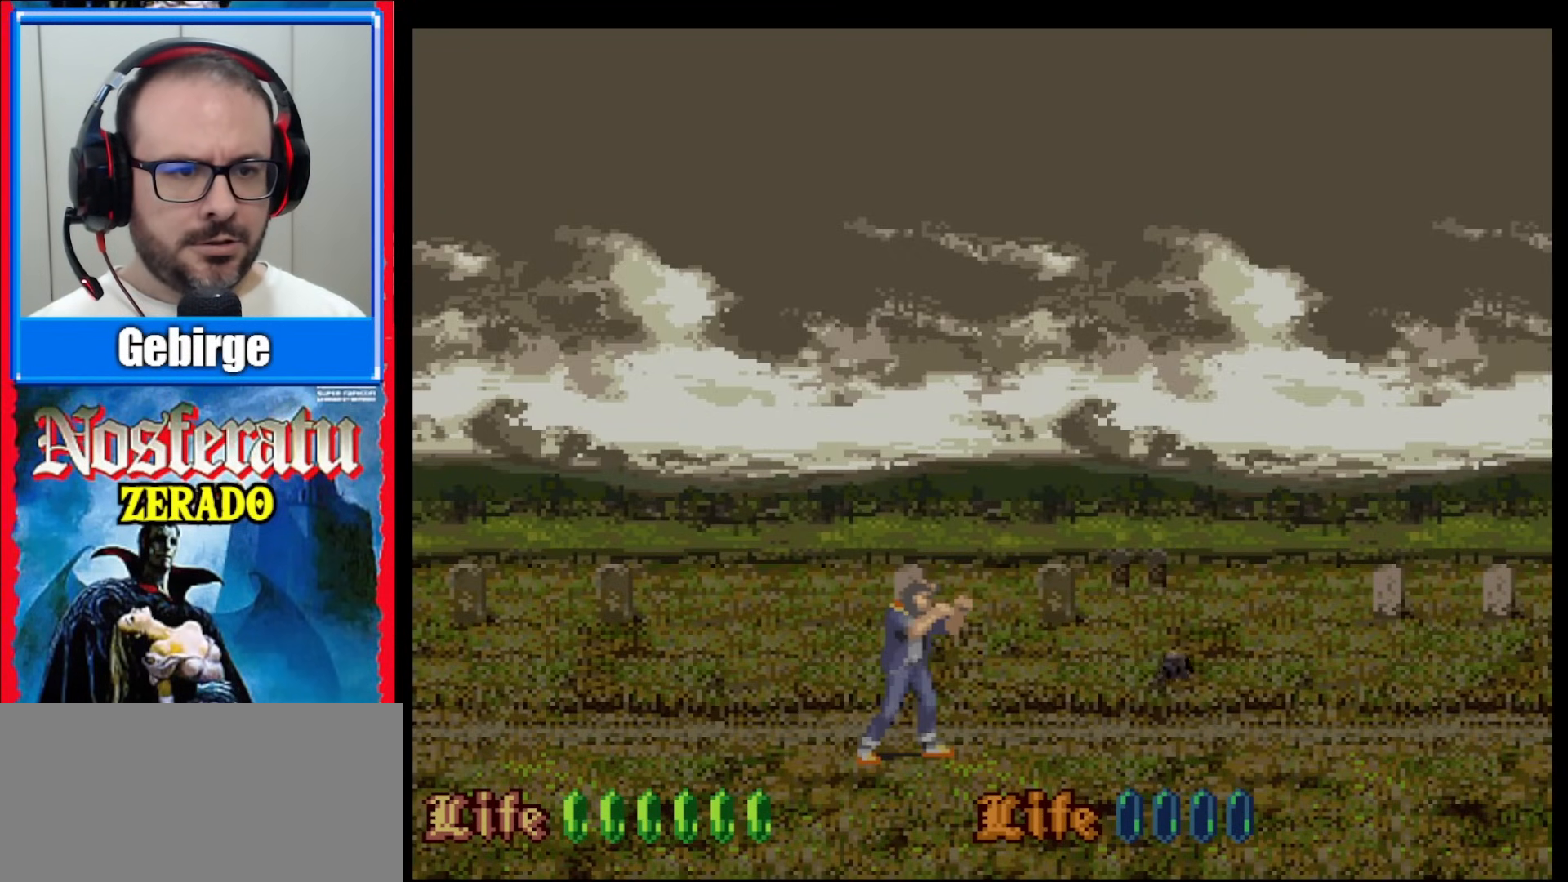
{"buttons": [], "events": [[133, "DPAD_LEFT", "up"], [433, "Y", "up"]]}
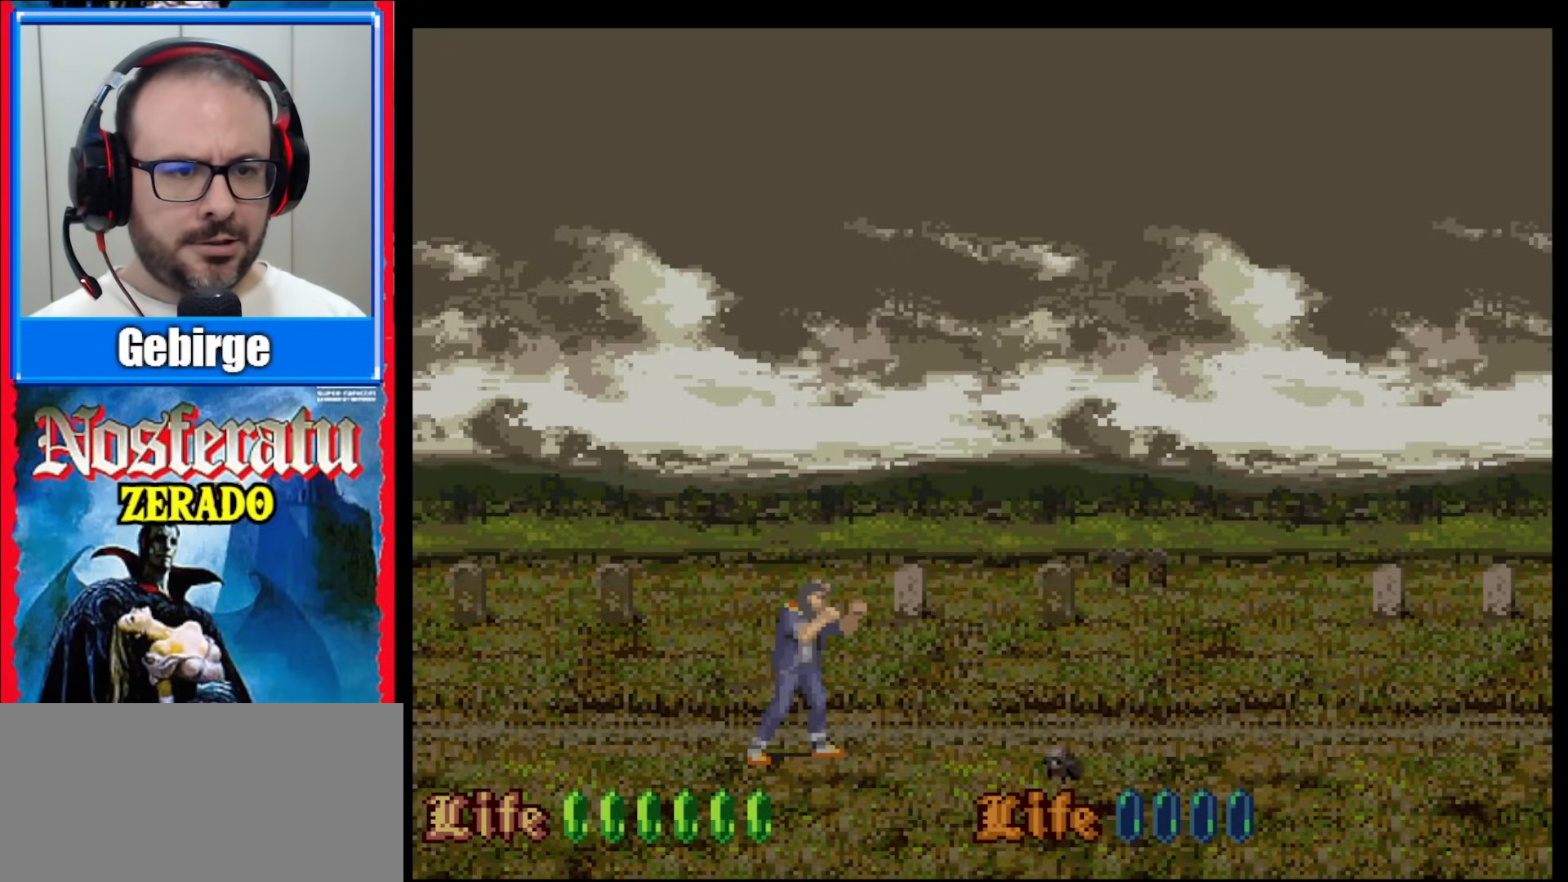
{"buttons": [], "events": []}
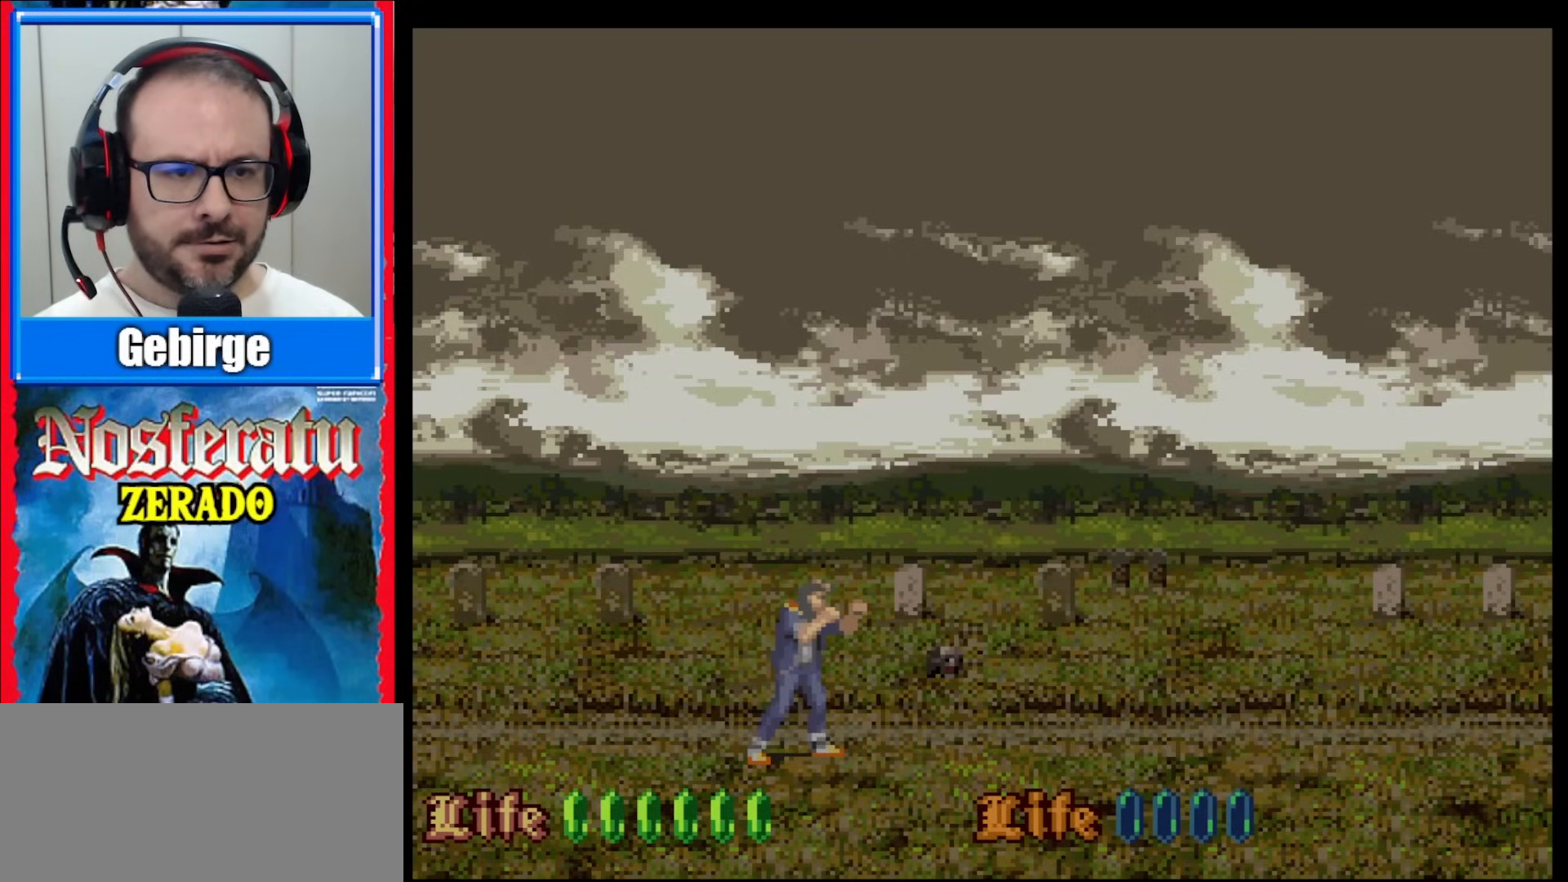
{"buttons": ["Y"], "events": [[267, "Y", "down"], [333, "Y", "up"], [400, "Y", "down"], [433, "Y", "up"], [500, "Y", "down"]]}
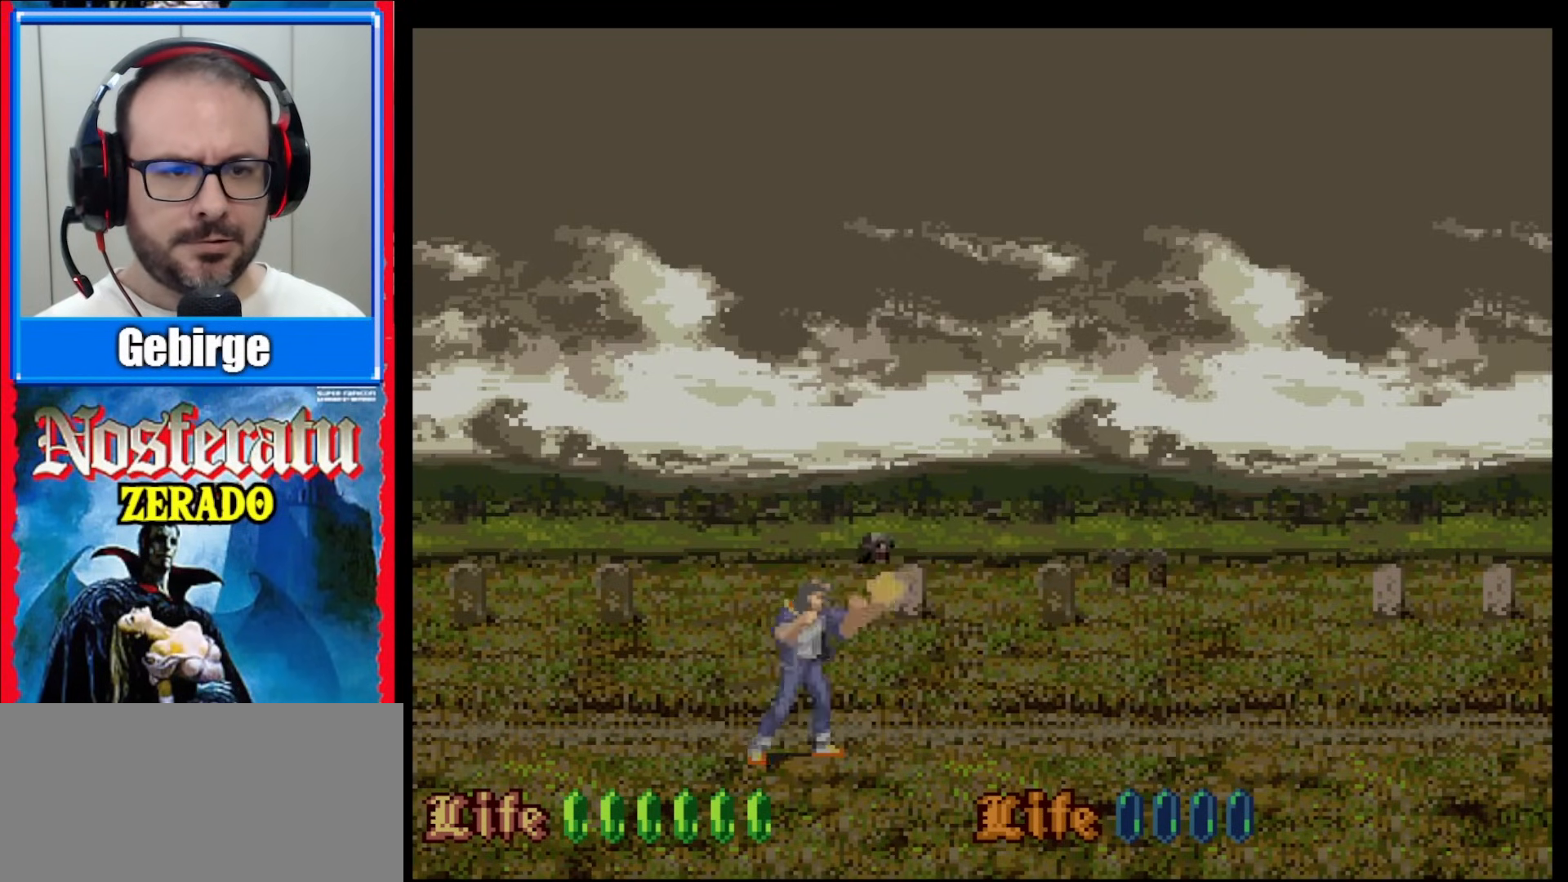
{"buttons": [], "events": [[17, "Y", "up"], [67, "Y", "down"], [167, "Y", "up"], [200, "Y", "down"], [267, "Y", "up"], [333, "Y", "down"], [367, "Y", "up"], [433, "Y", "down"], [483, "Y", "up"]]}
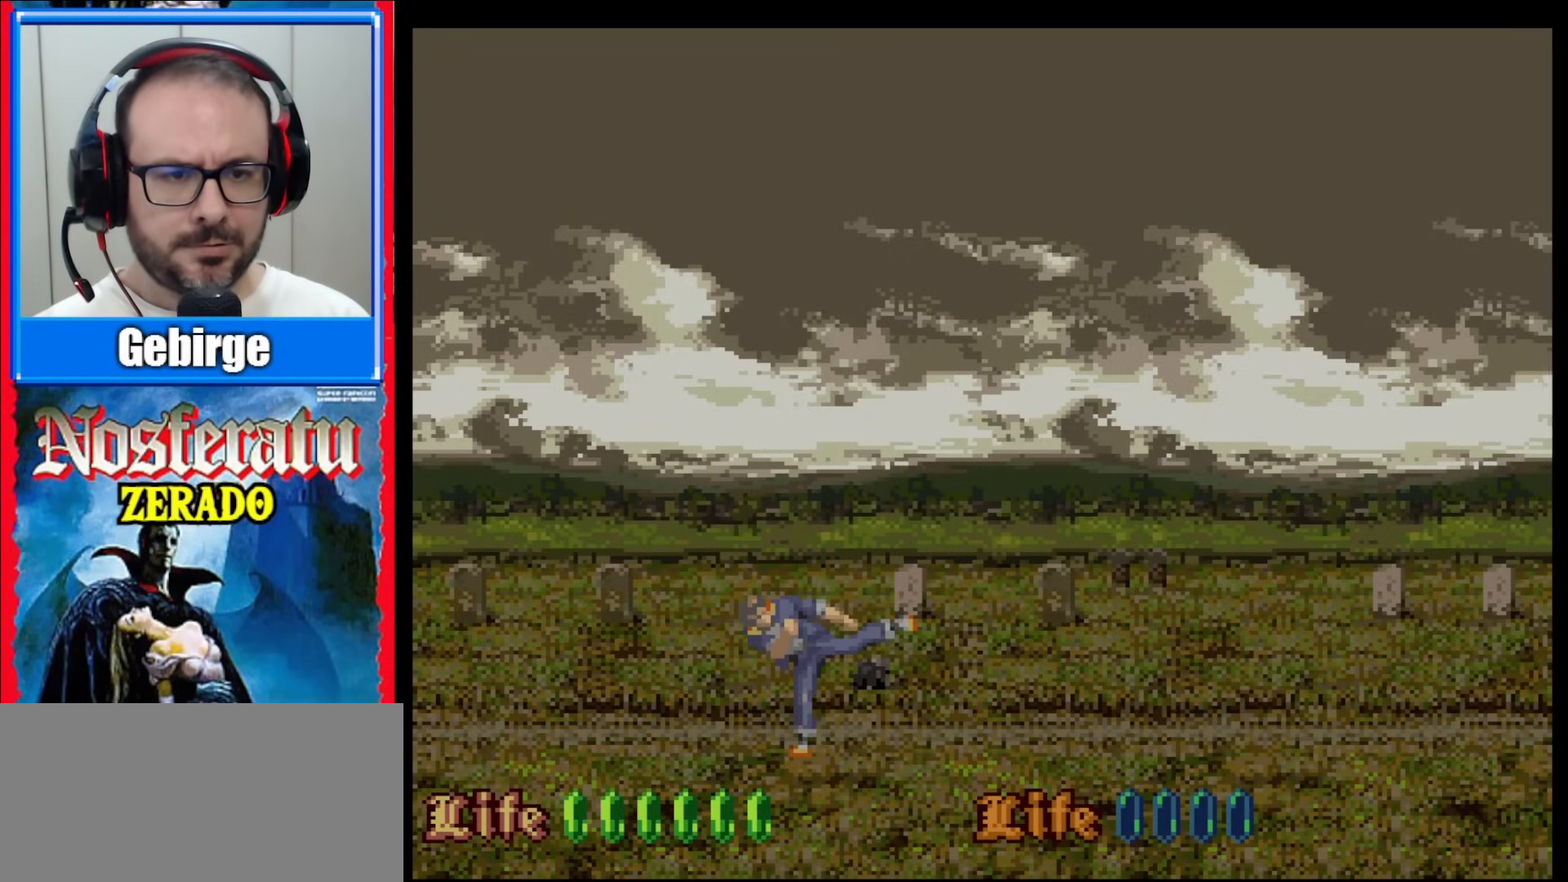
{"buttons": [], "events": [[50, "Y", "down"], [117, "Y", "up"], [183, "Y", "down"], [233, "Y", "up"], [300, "Y", "down"], [367, "Y", "up"], [417, "Y", "down"], [500, "Y", "up"]]}
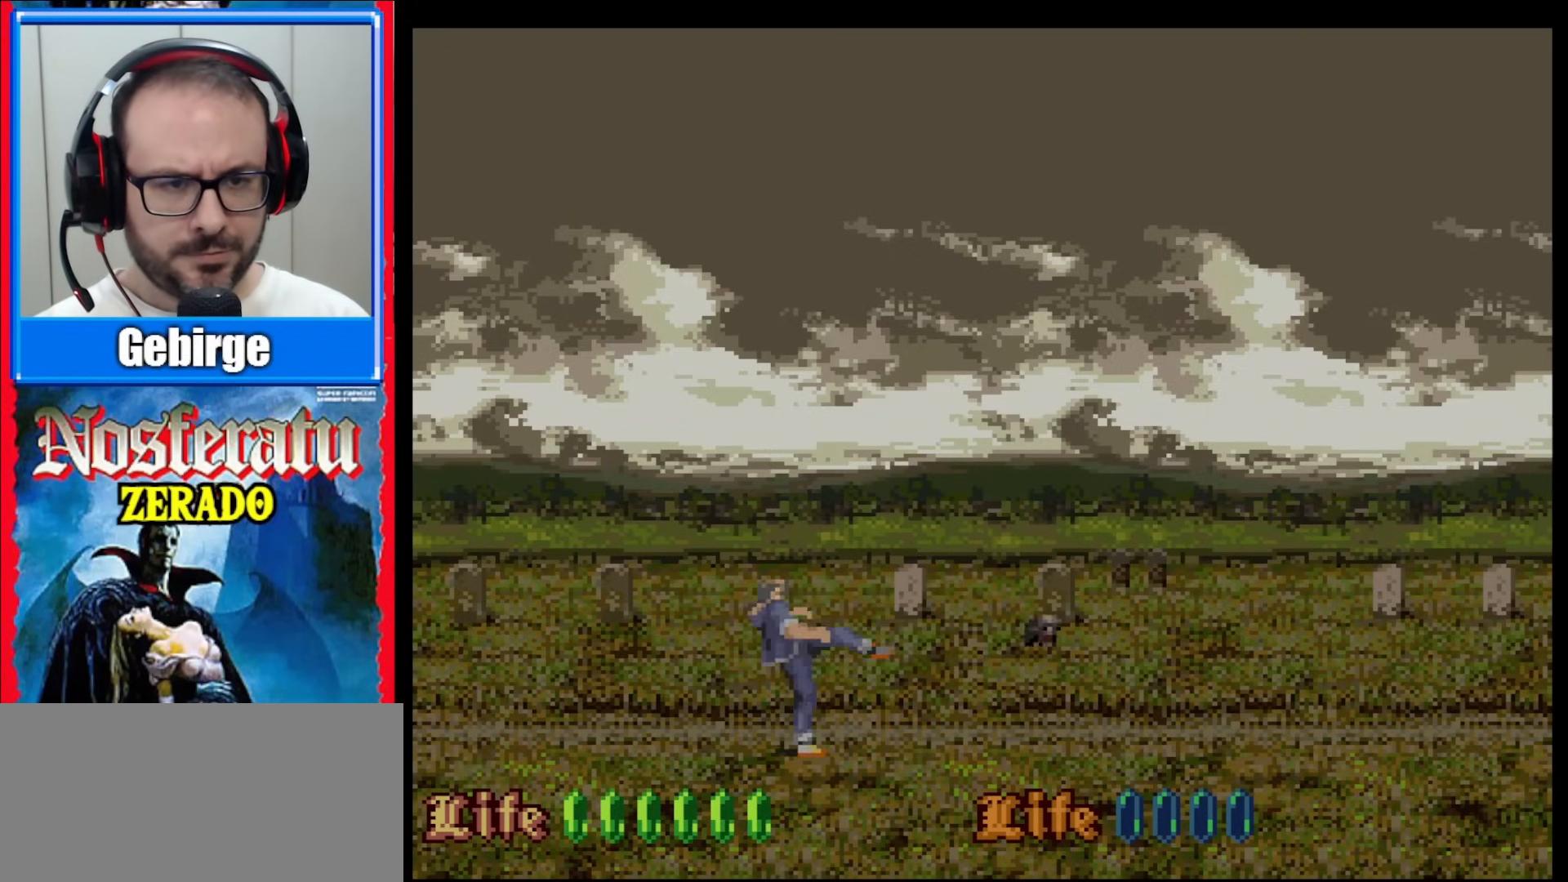
{"buttons": [], "events": []}
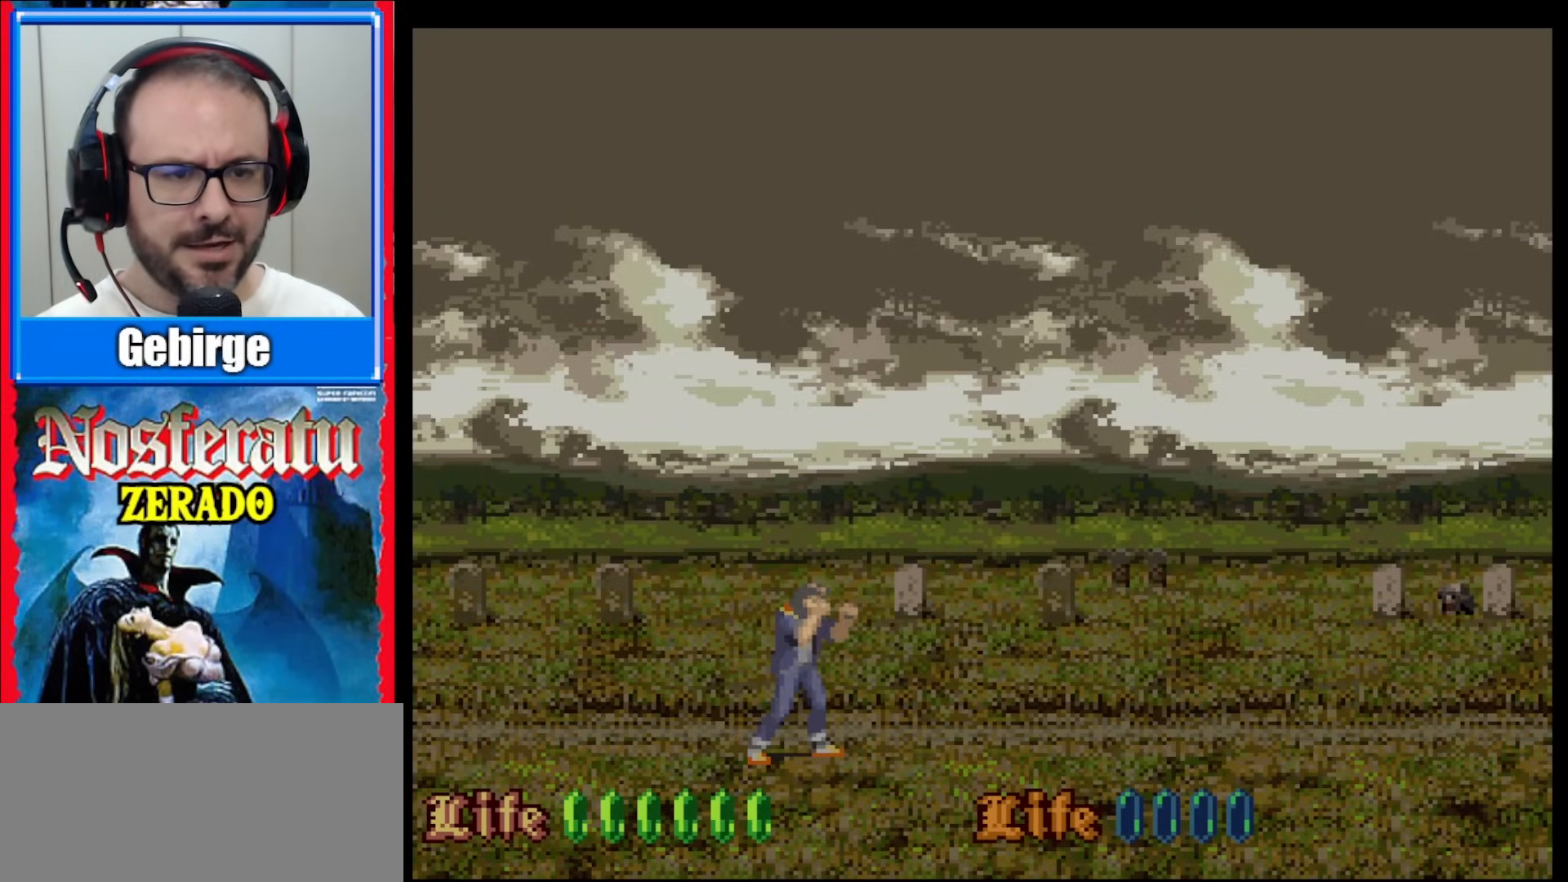
{"buttons": [], "events": []}
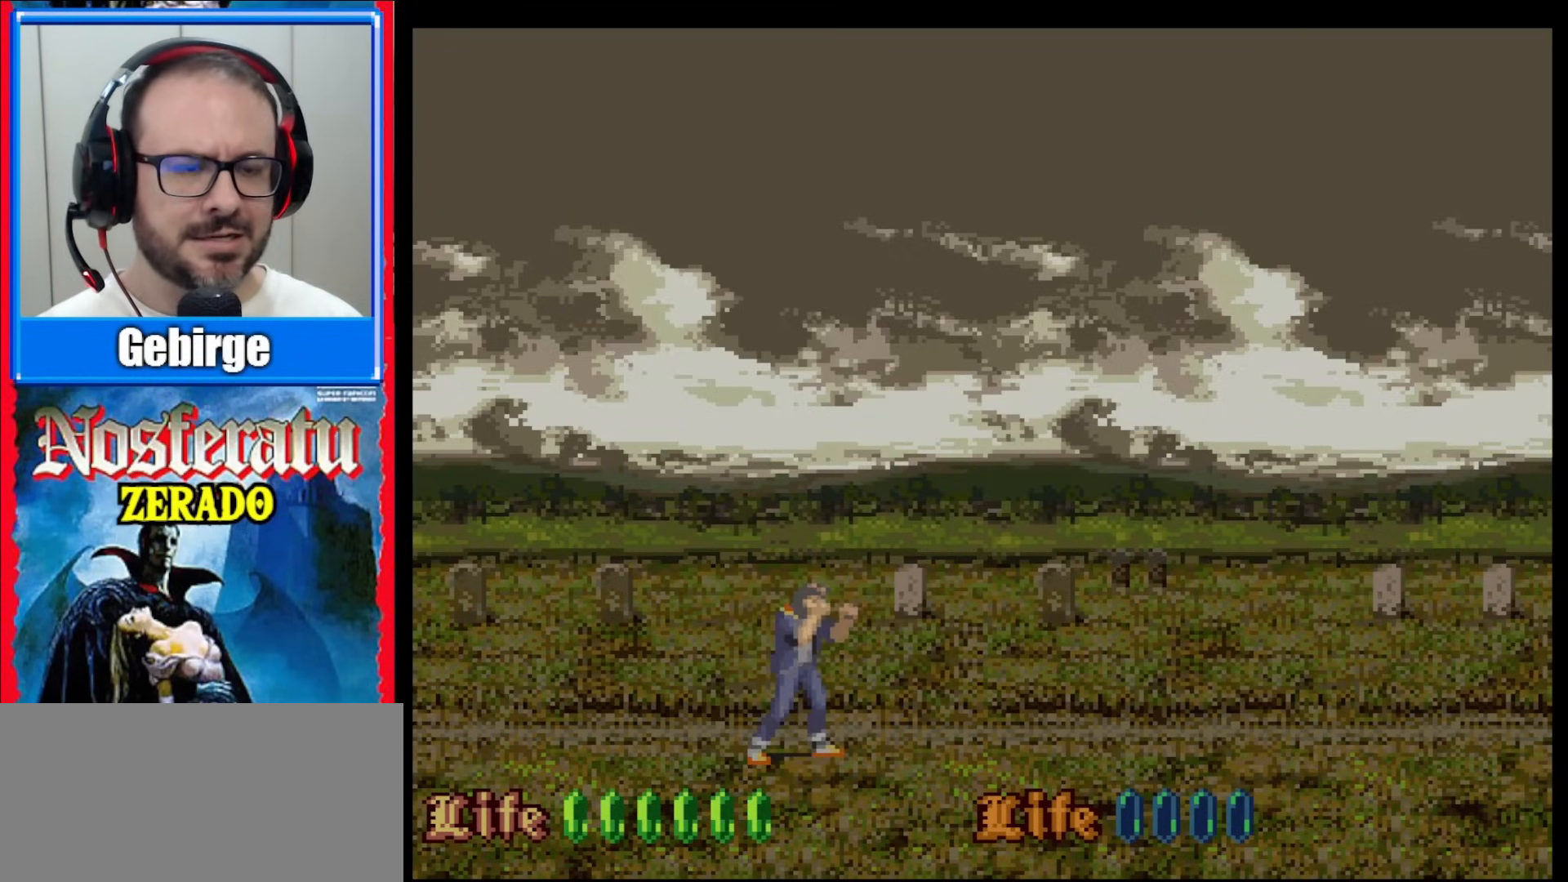
{"buttons": [], "events": []}
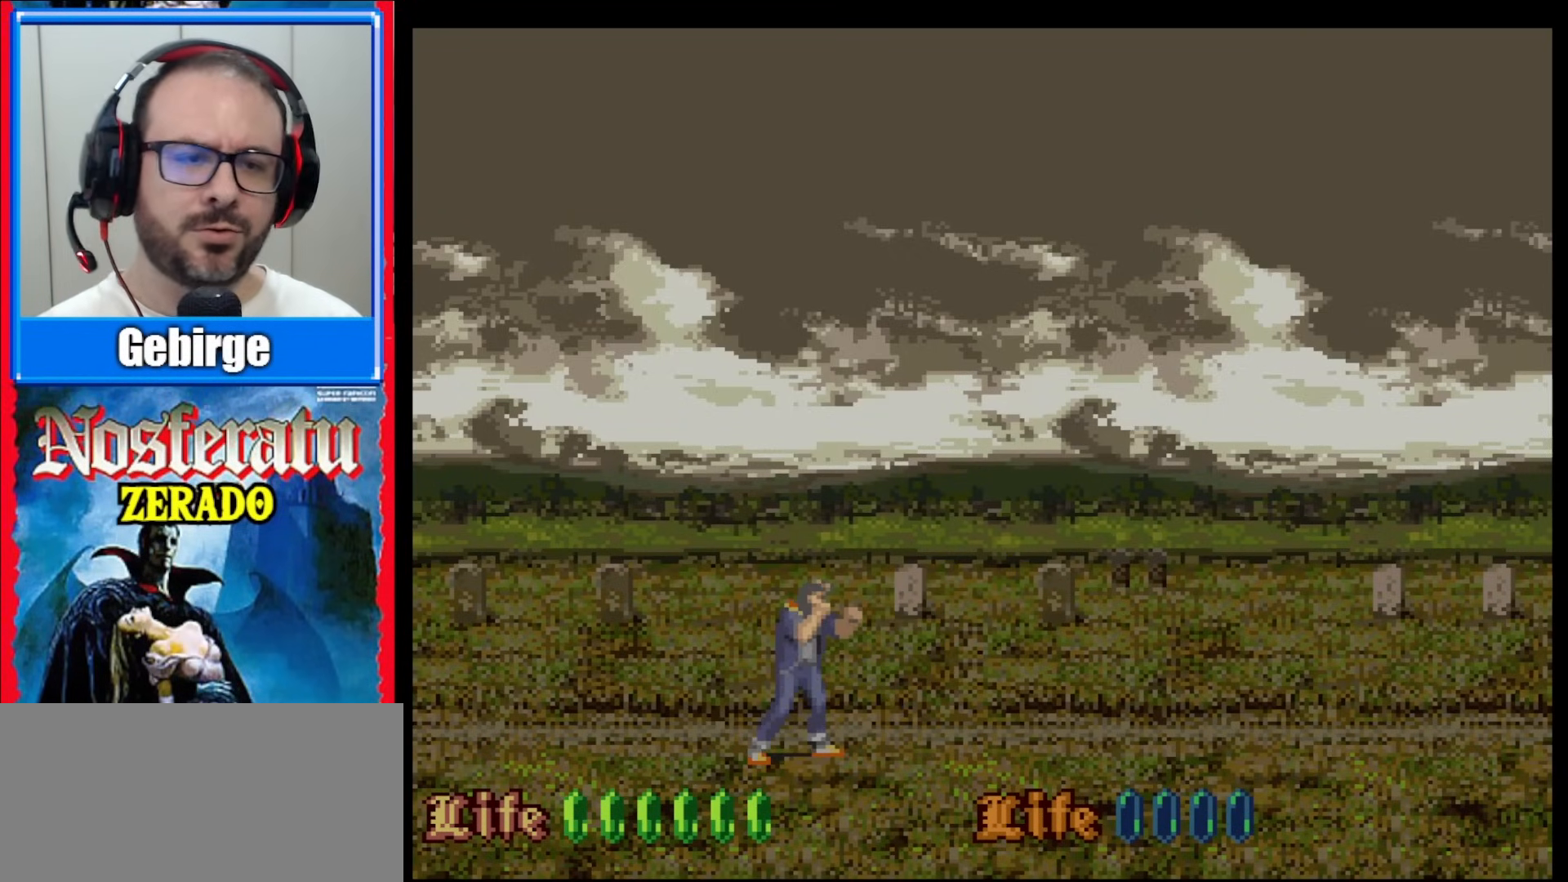
{"buttons": ["Y"], "events": [[183, "Y", "down"], [333, "DPAD_RIGHT", "down"], [467, "DPAD_RIGHT", "up"]]}
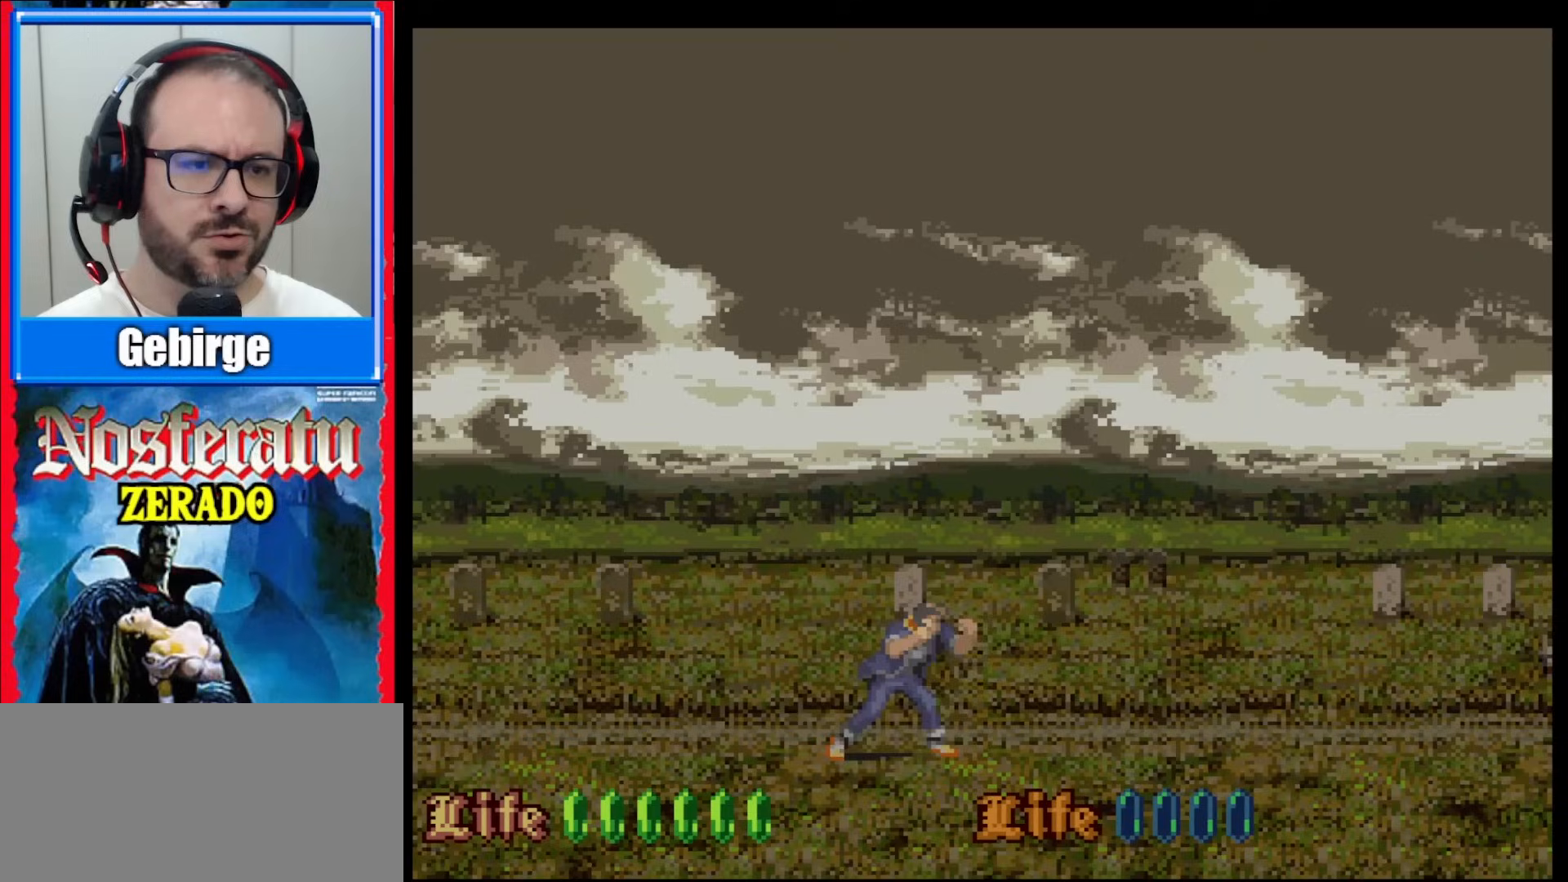
{"buttons": ["Y"], "events": []}
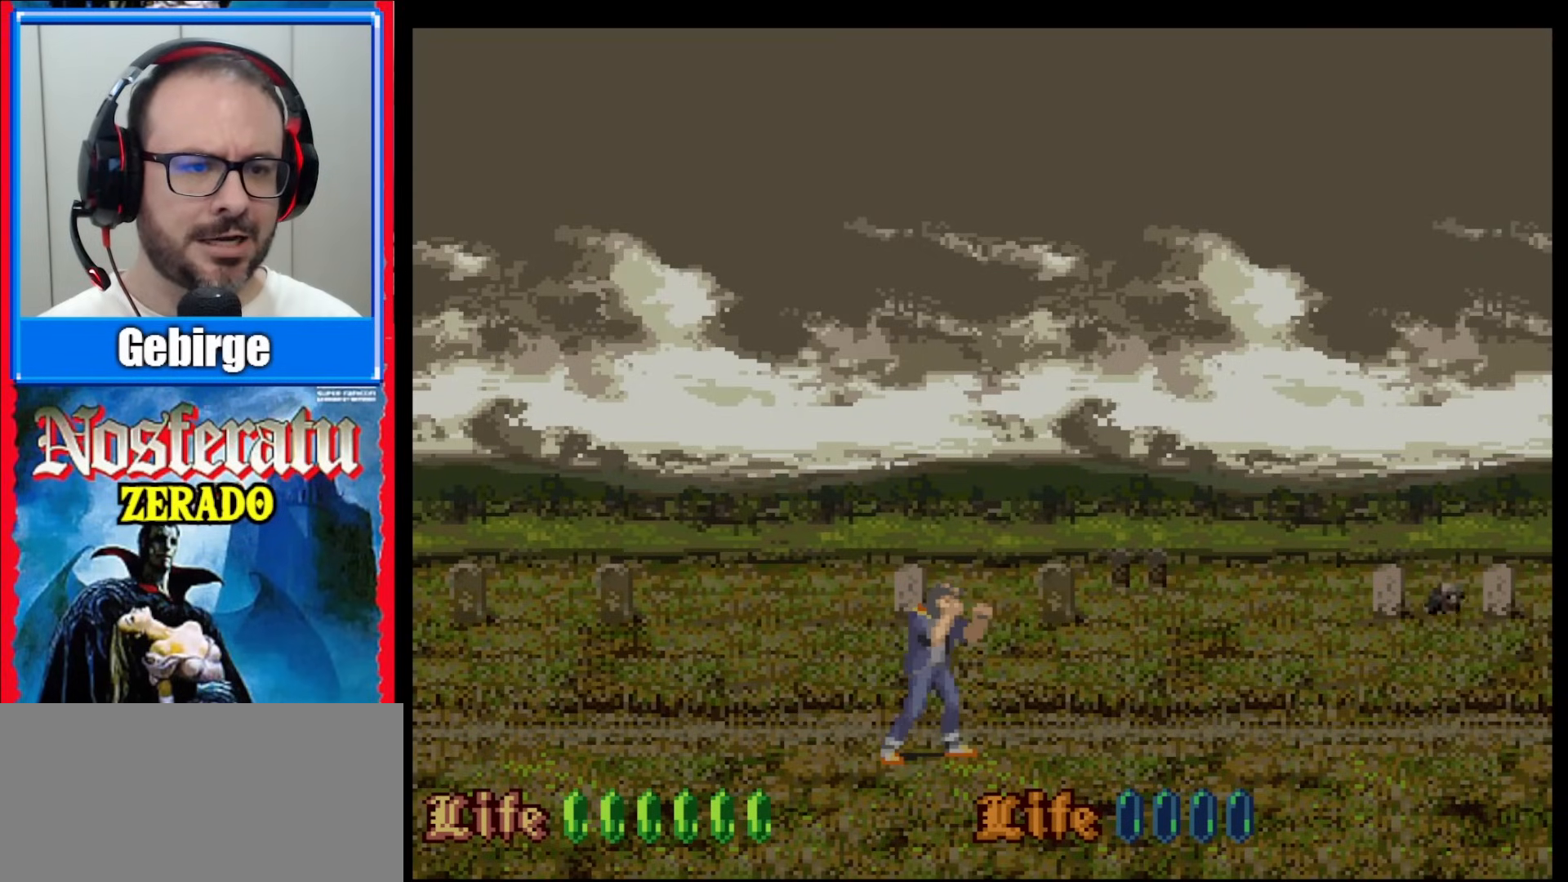
{"buttons": [], "events": [[67, "Y", "up"]]}
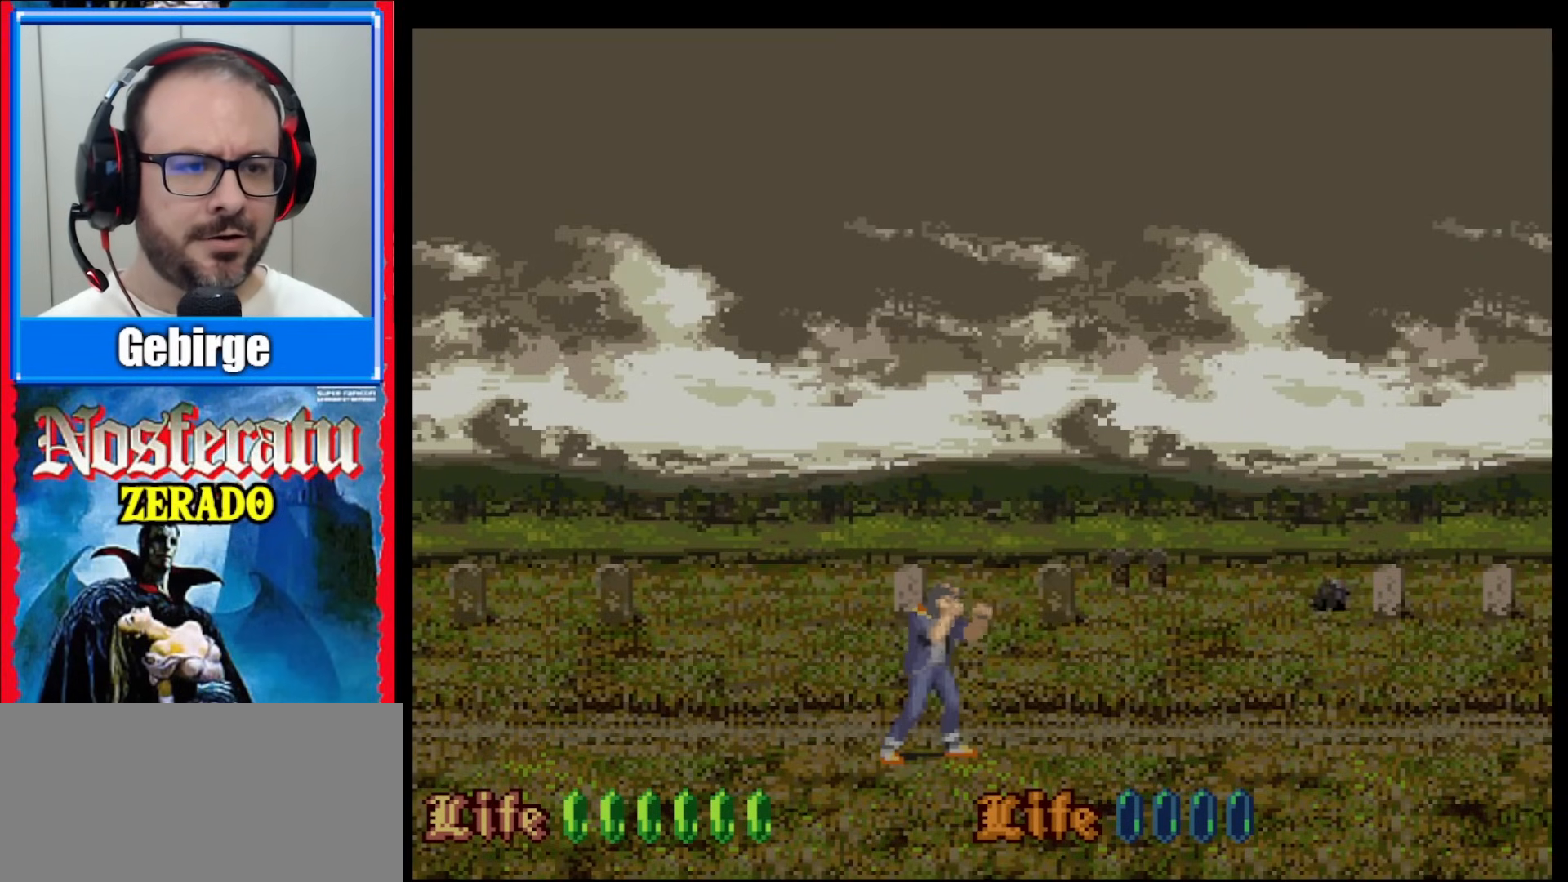
{"buttons": [], "events": []}
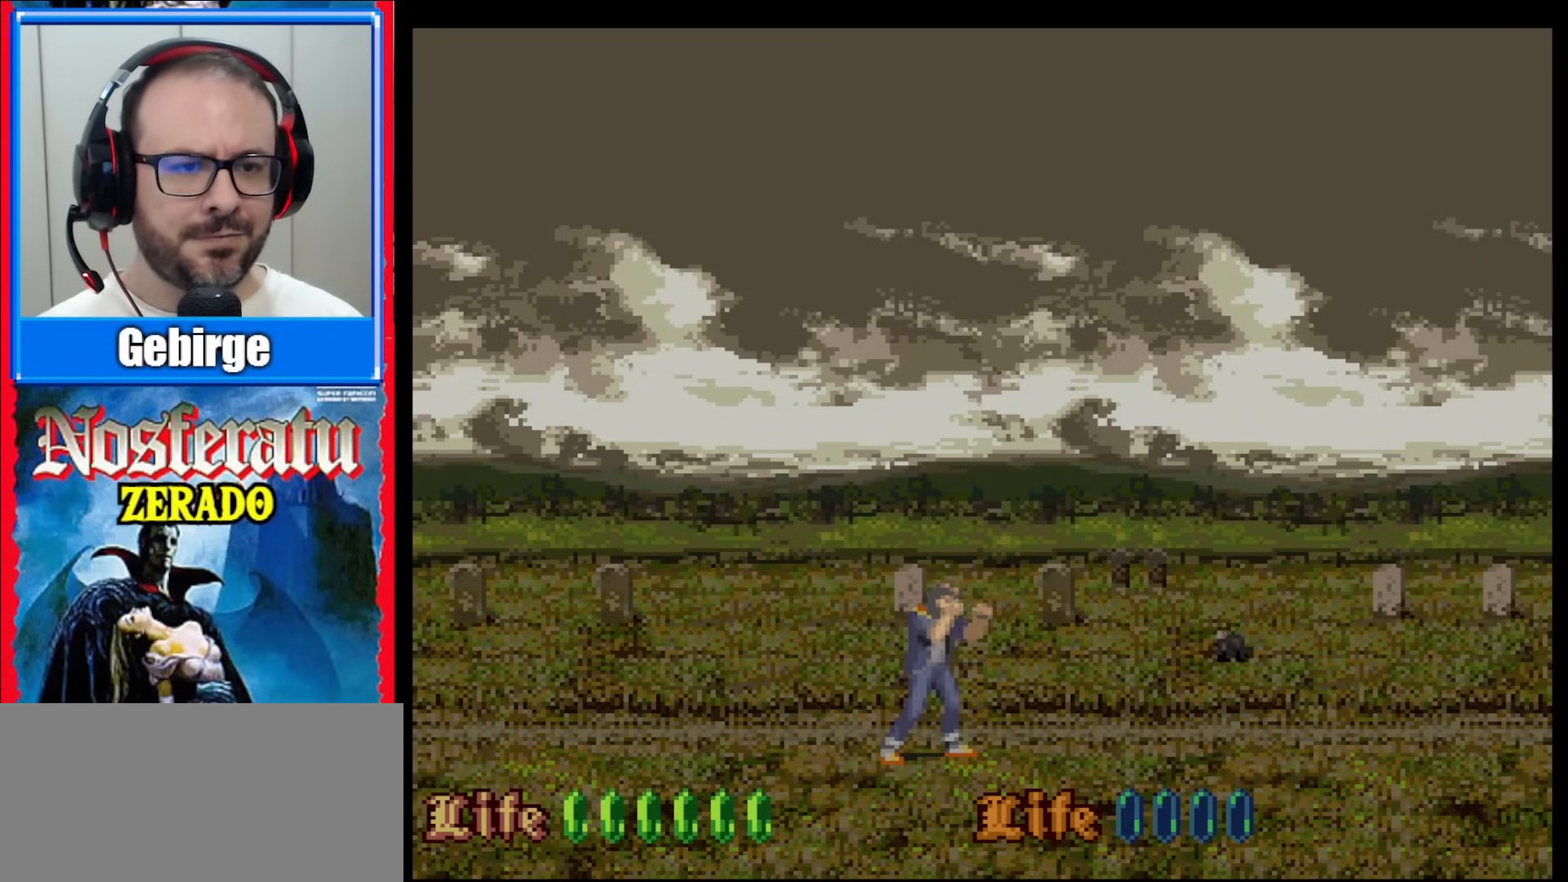
{"buttons": [], "events": []}
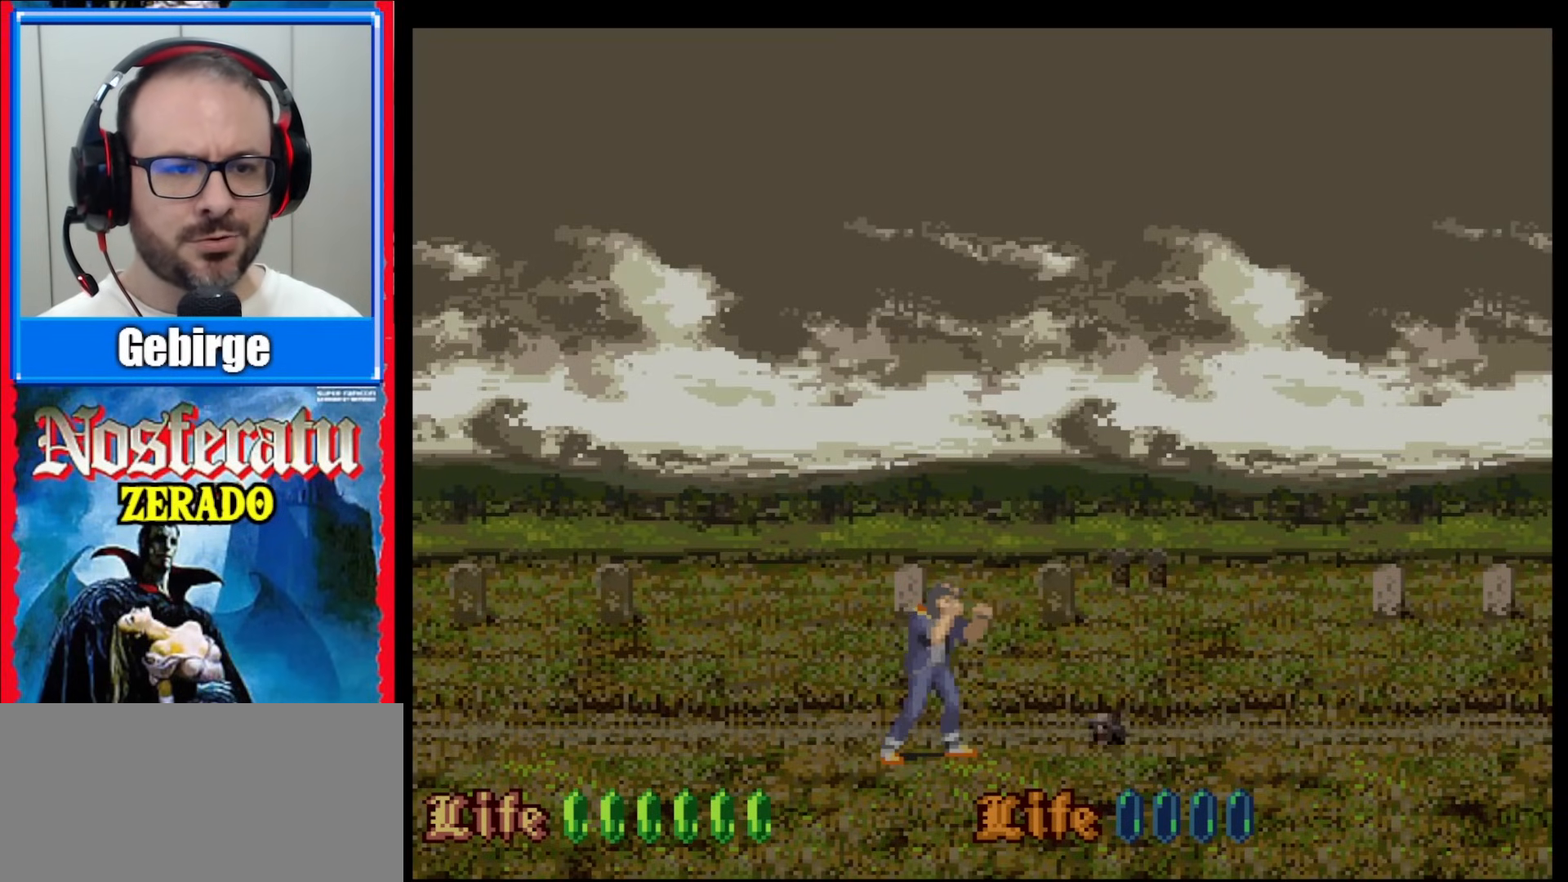
{"buttons": [], "events": [[267, "Y", "down"], [350, "Y", "up"], [433, "Y", "down"], [483, "Y", "up"]]}